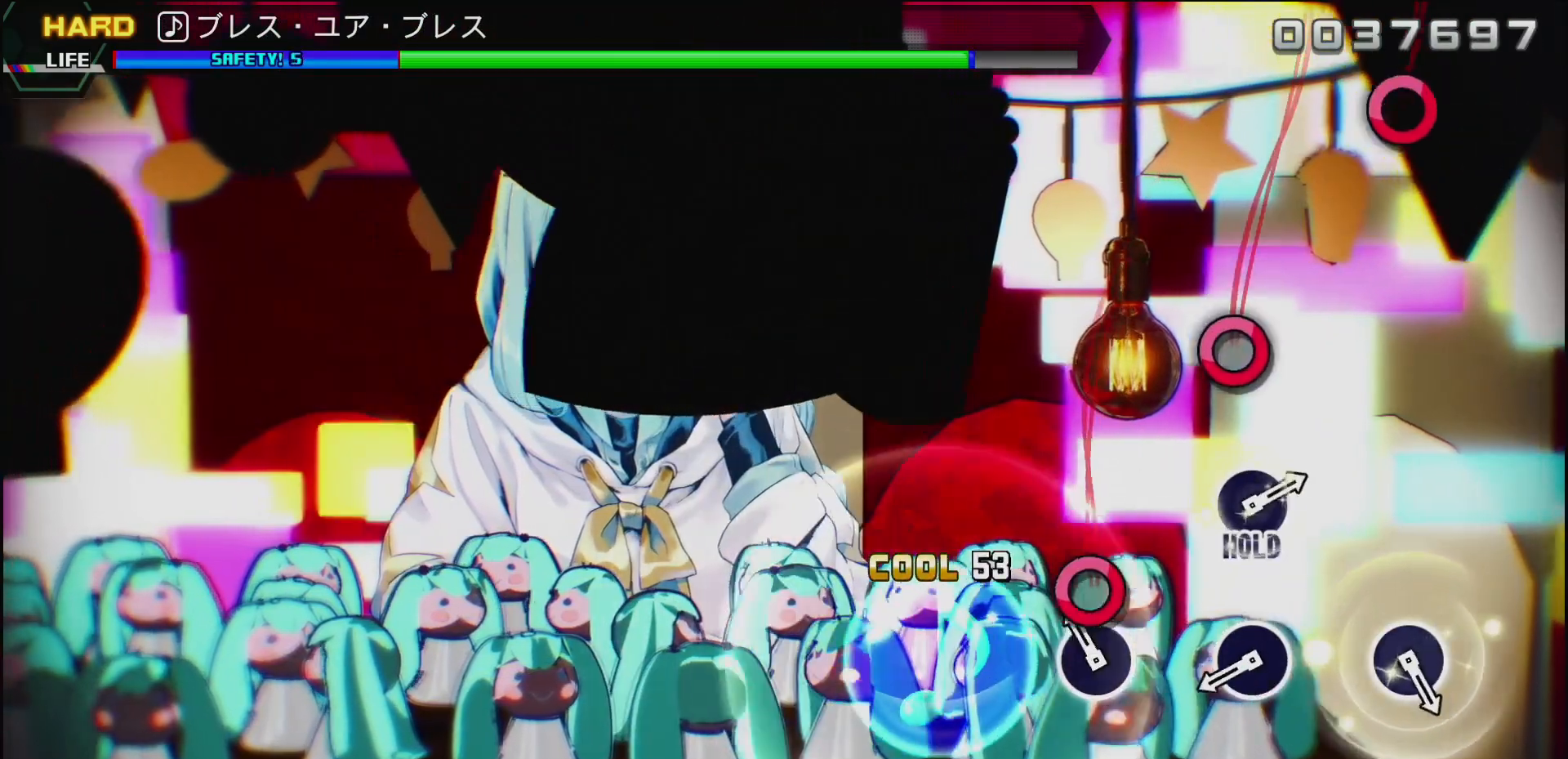
Gameplay with a controller (PlayStation layout); each line is a JSON object with the inputs held at the frame after it. "events" lists button and stick changes between this image and that frame as [ms after this image, input, new state], when the widget could be followed in between.
{"buttons": ["CIRCLE"], "left_stick": "center", "right_stick": "center", "events": [[50, "CIRCLE", "down"], [200, "CIRCLE", "up"], [450, "CIRCLE", "down"]]}
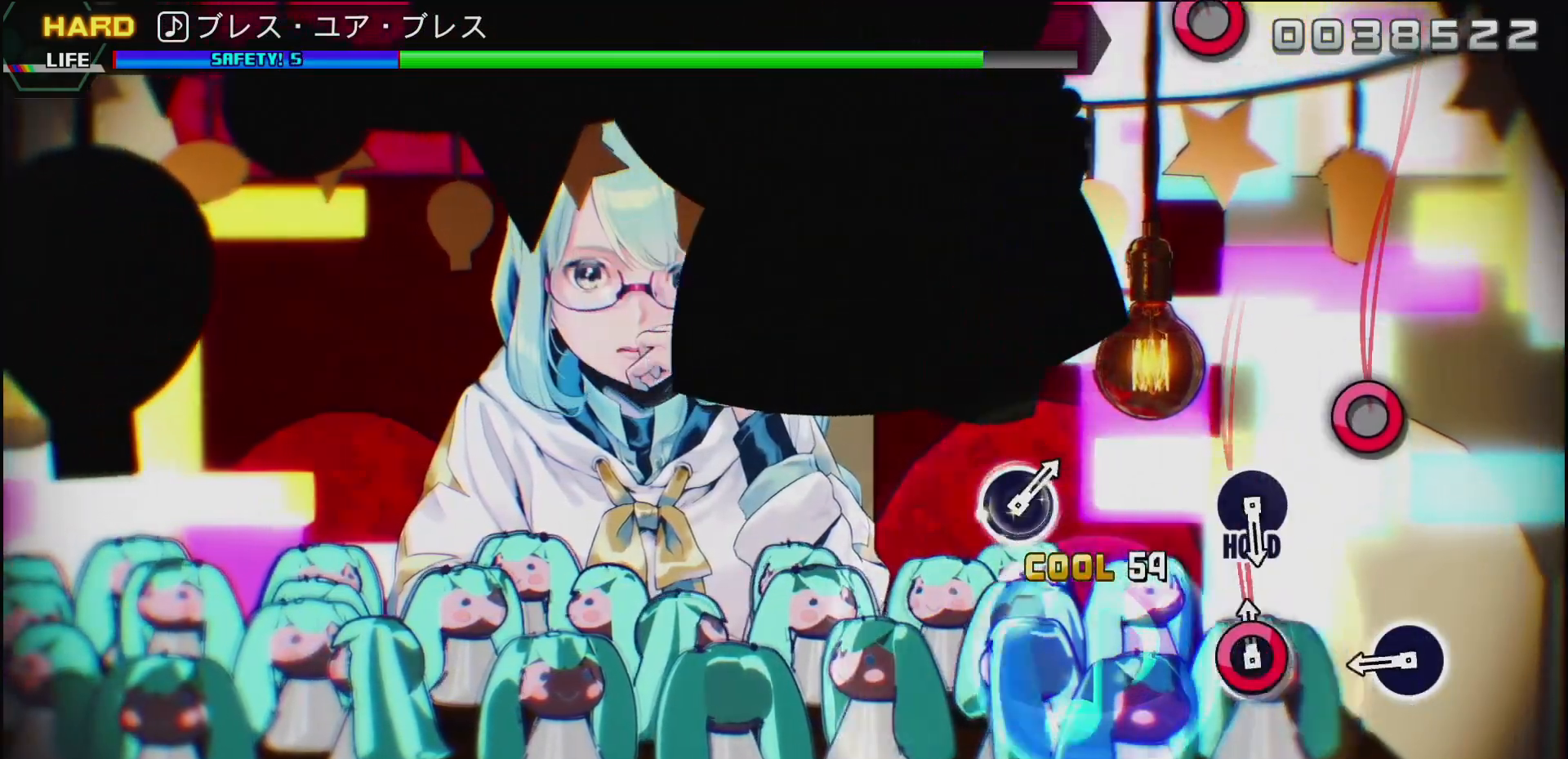
{"buttons": [], "left_stick": "center", "right_stick": "center", "events": [[117, "CIRCLE", "up"], [333, "CIRCLE", "down"], [467, "CIRCLE", "up"]]}
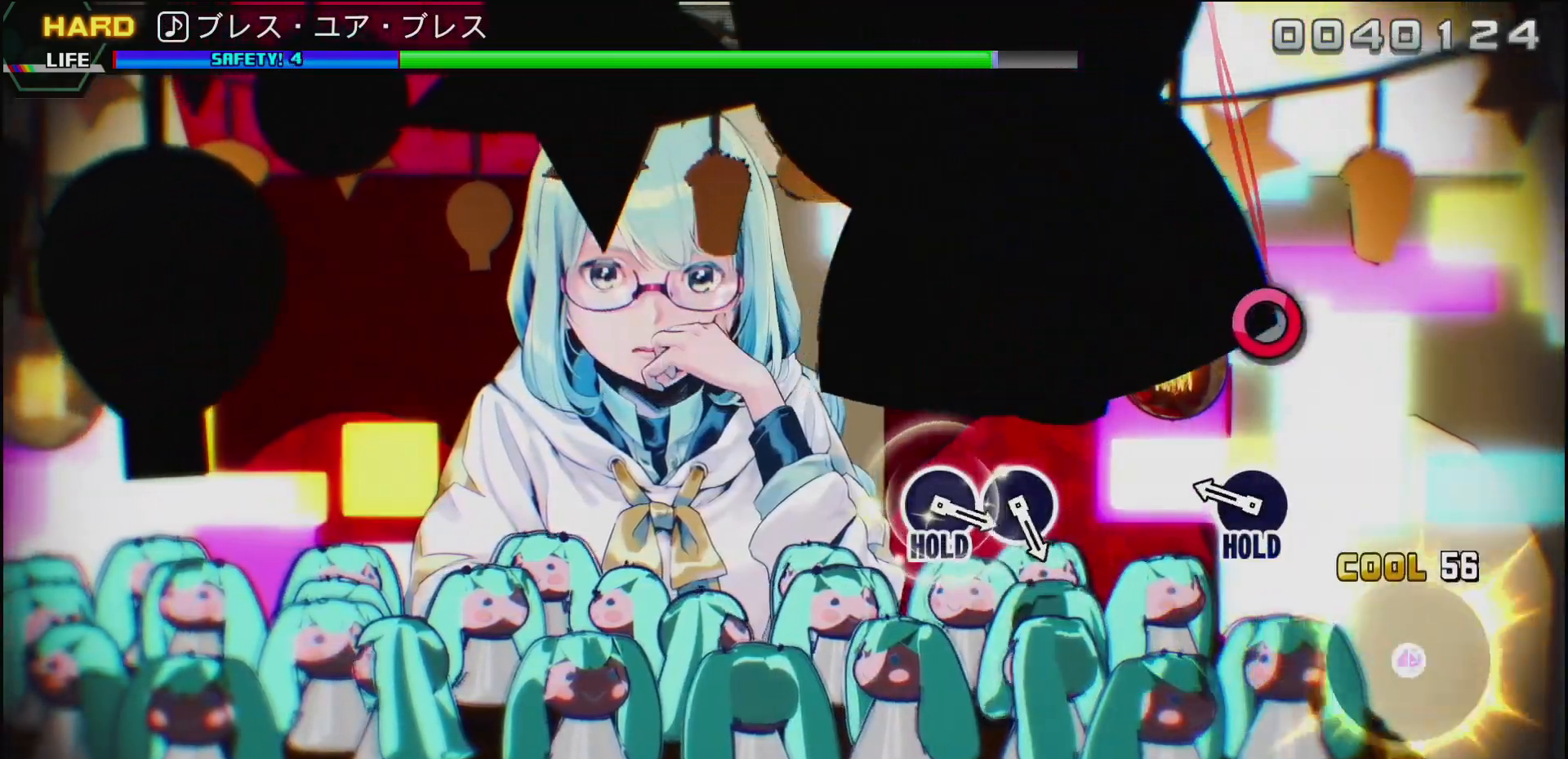
{"buttons": ["DPAD_RIGHT"], "left_stick": "center", "right_stick": "center", "events": [[250, "DPAD_RIGHT", "down"]]}
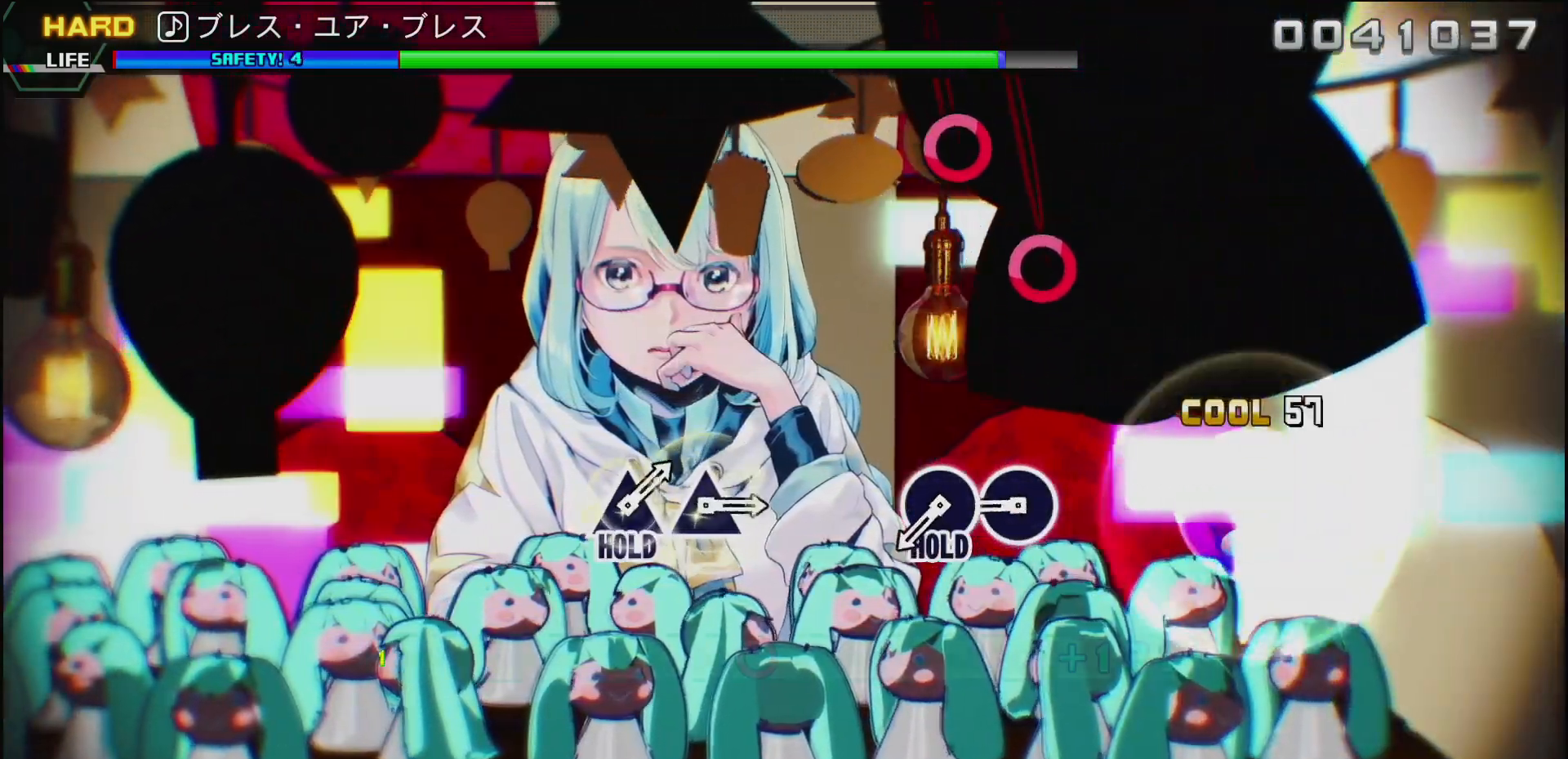
{"buttons": [], "left_stick": "center", "right_stick": "center", "events": [[217, "DPAD_RIGHT", "up"], [300, "CIRCLE", "down"], [467, "CIRCLE", "up"]]}
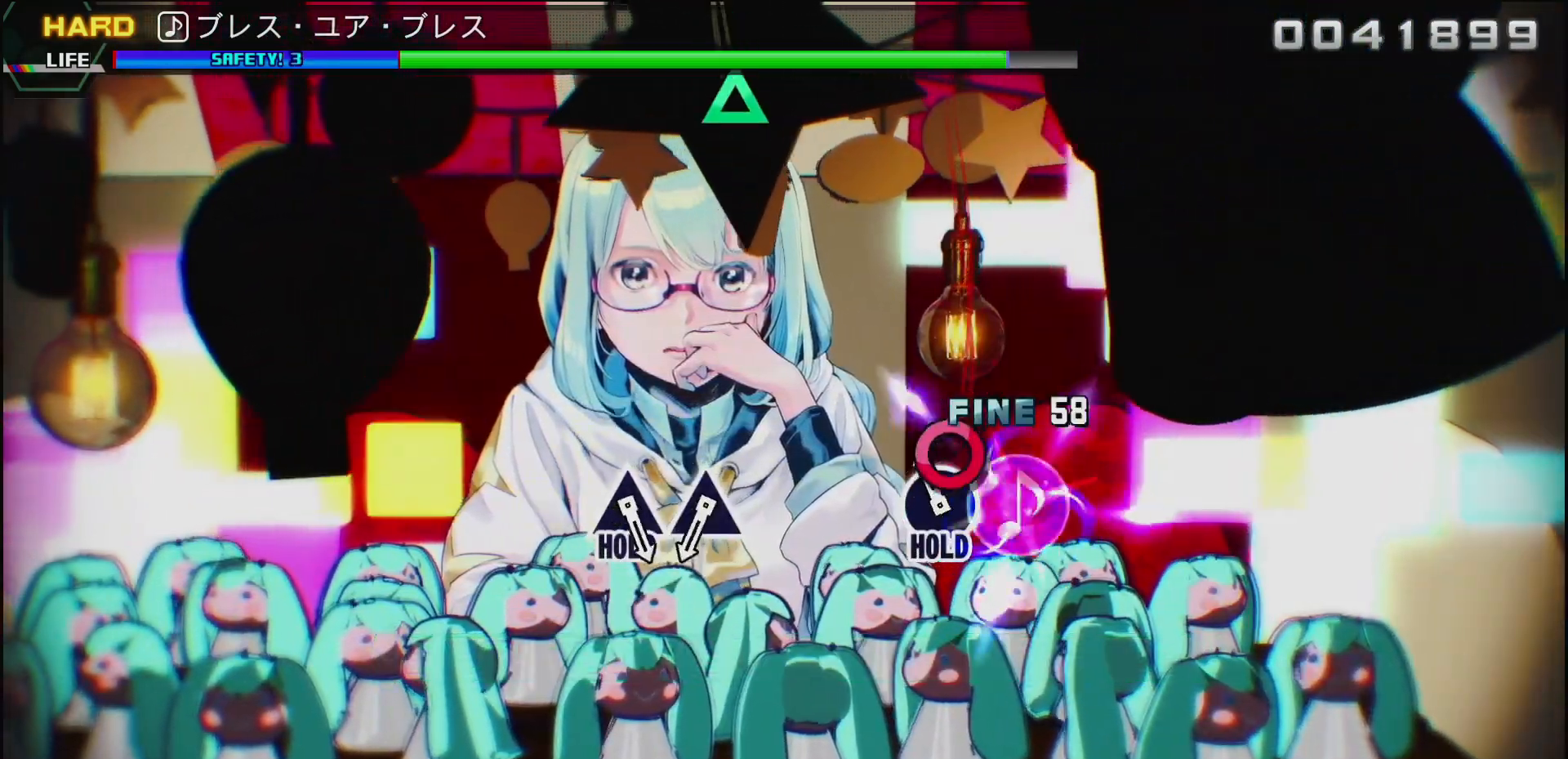
{"buttons": ["DPAD_RIGHT"], "left_stick": "center", "right_stick": "center", "events": [[33, "DPAD_RIGHT", "down"]]}
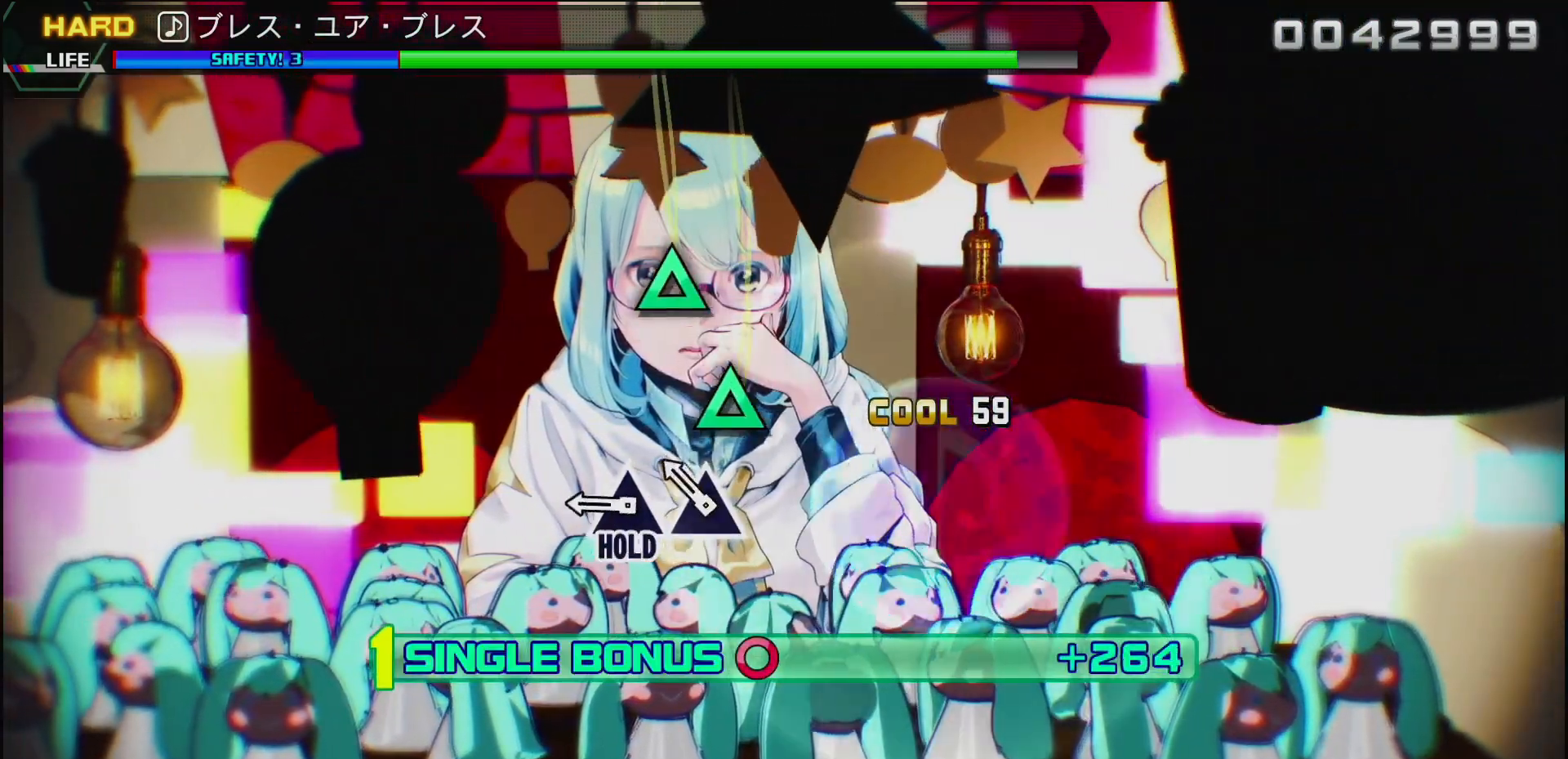
{"buttons": ["TRIANGLE", "DPAD_RIGHT"], "left_stick": "center", "right_stick": "center", "events": [[133, "TRIANGLE", "down"], [200, "TRIANGLE", "up"], [317, "TRIANGLE", "down"]]}
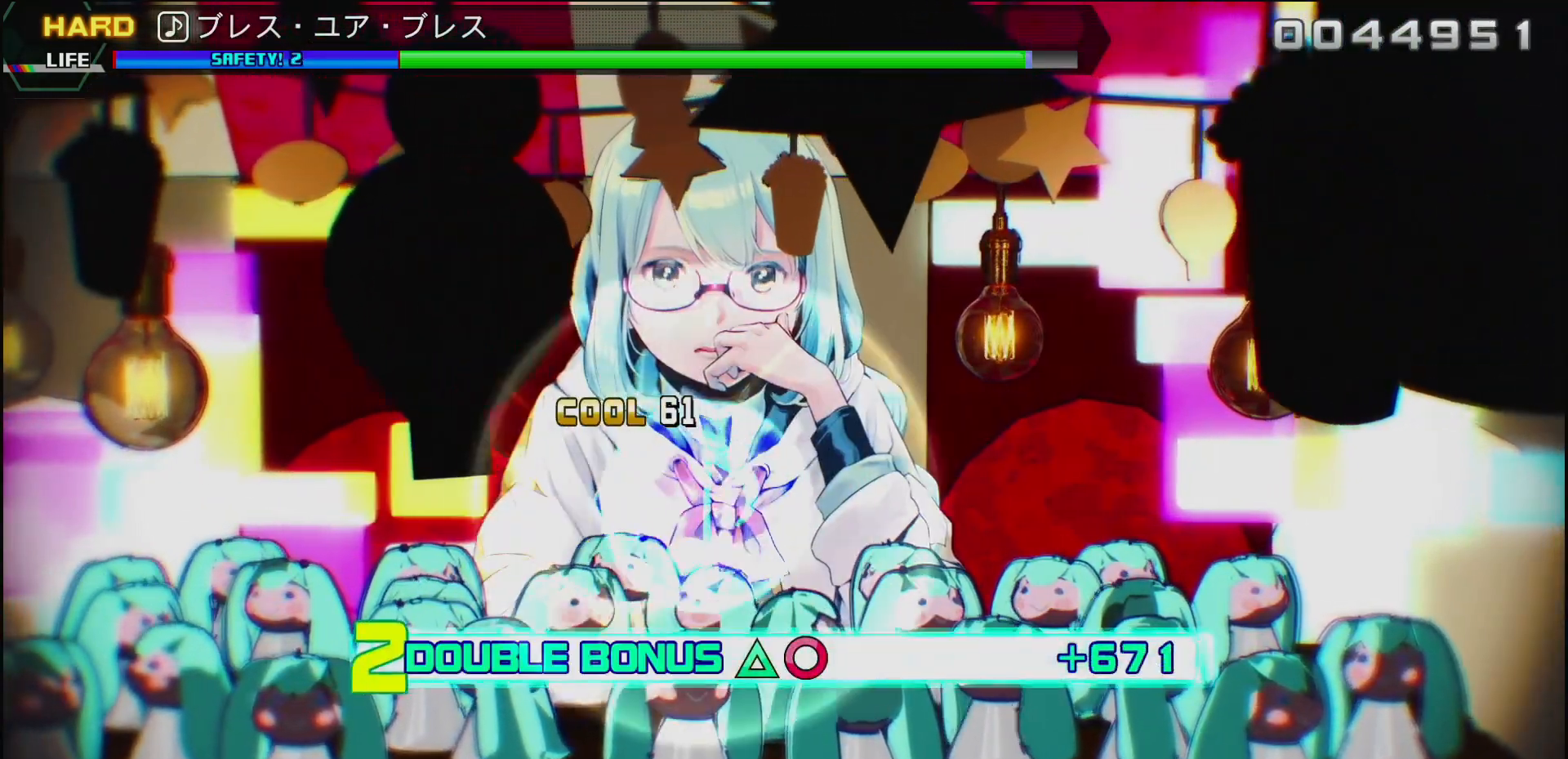
{"buttons": ["TRIANGLE", "DPAD_RIGHT"], "left_stick": "center", "right_stick": "center", "events": []}
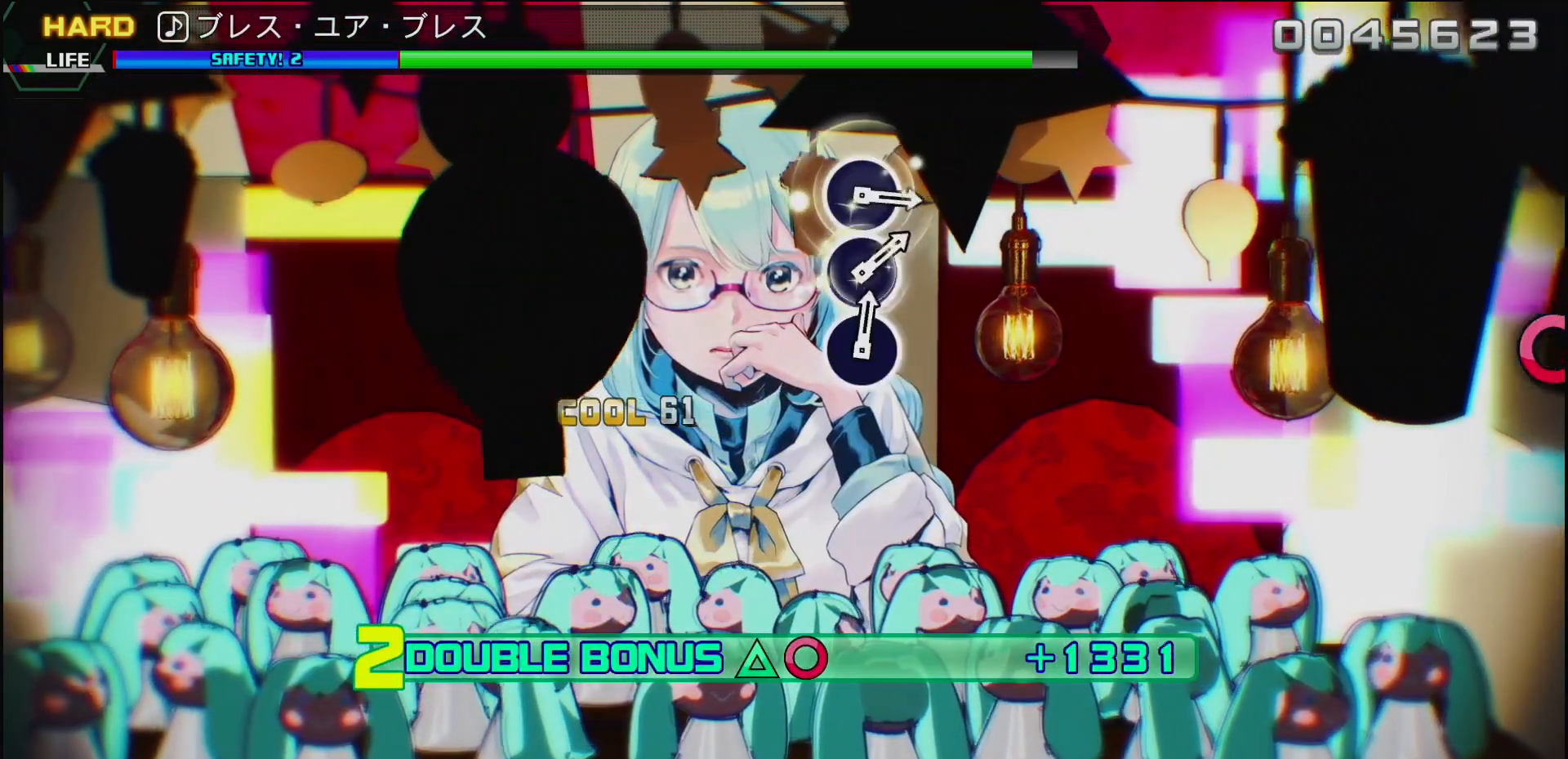
{"buttons": ["TRIANGLE", "DPAD_RIGHT"], "left_stick": "center", "right_stick": "center", "events": []}
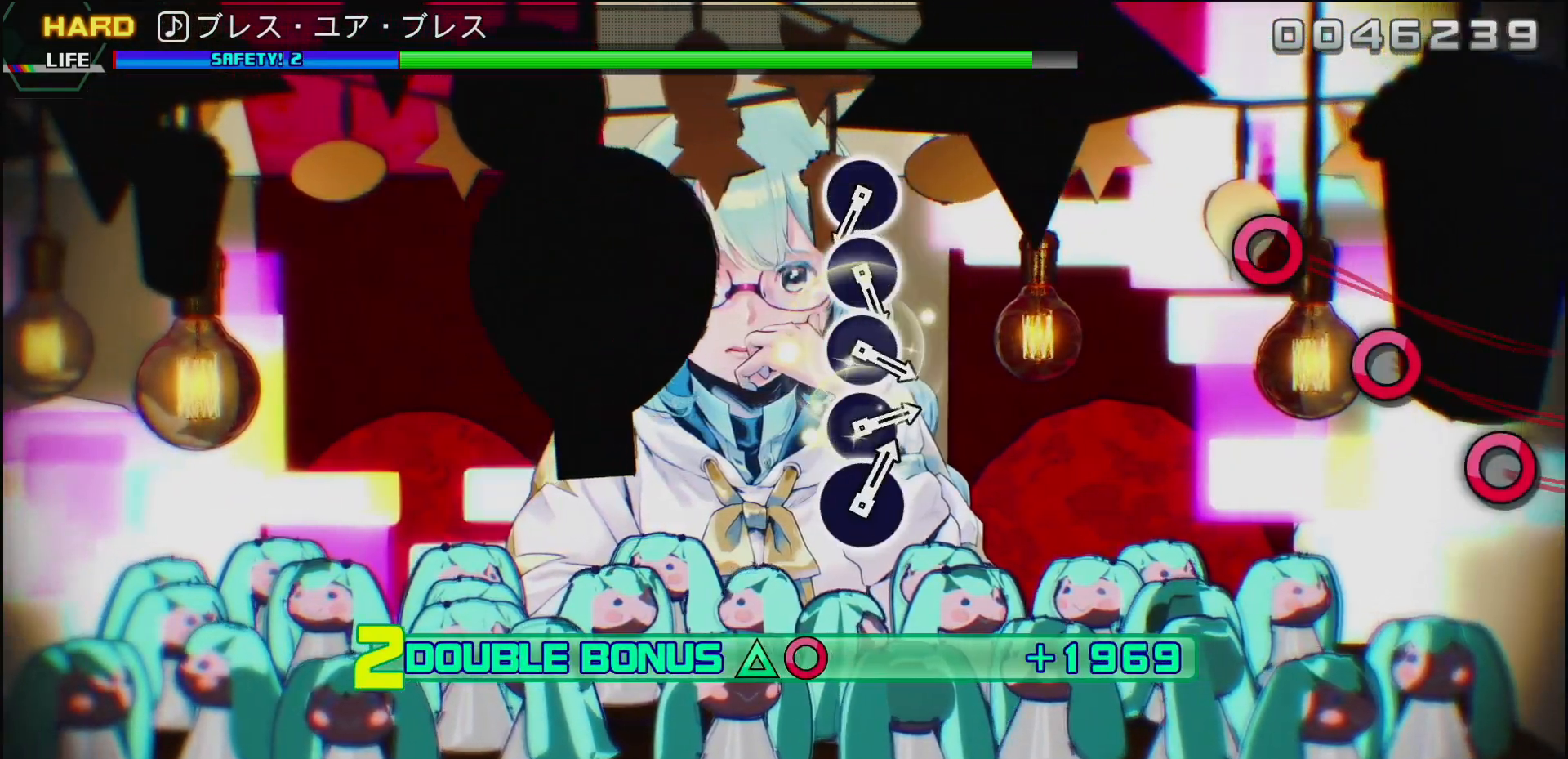
{"buttons": ["TRIANGLE", "DPAD_RIGHT"], "left_stick": "center", "right_stick": "center", "events": []}
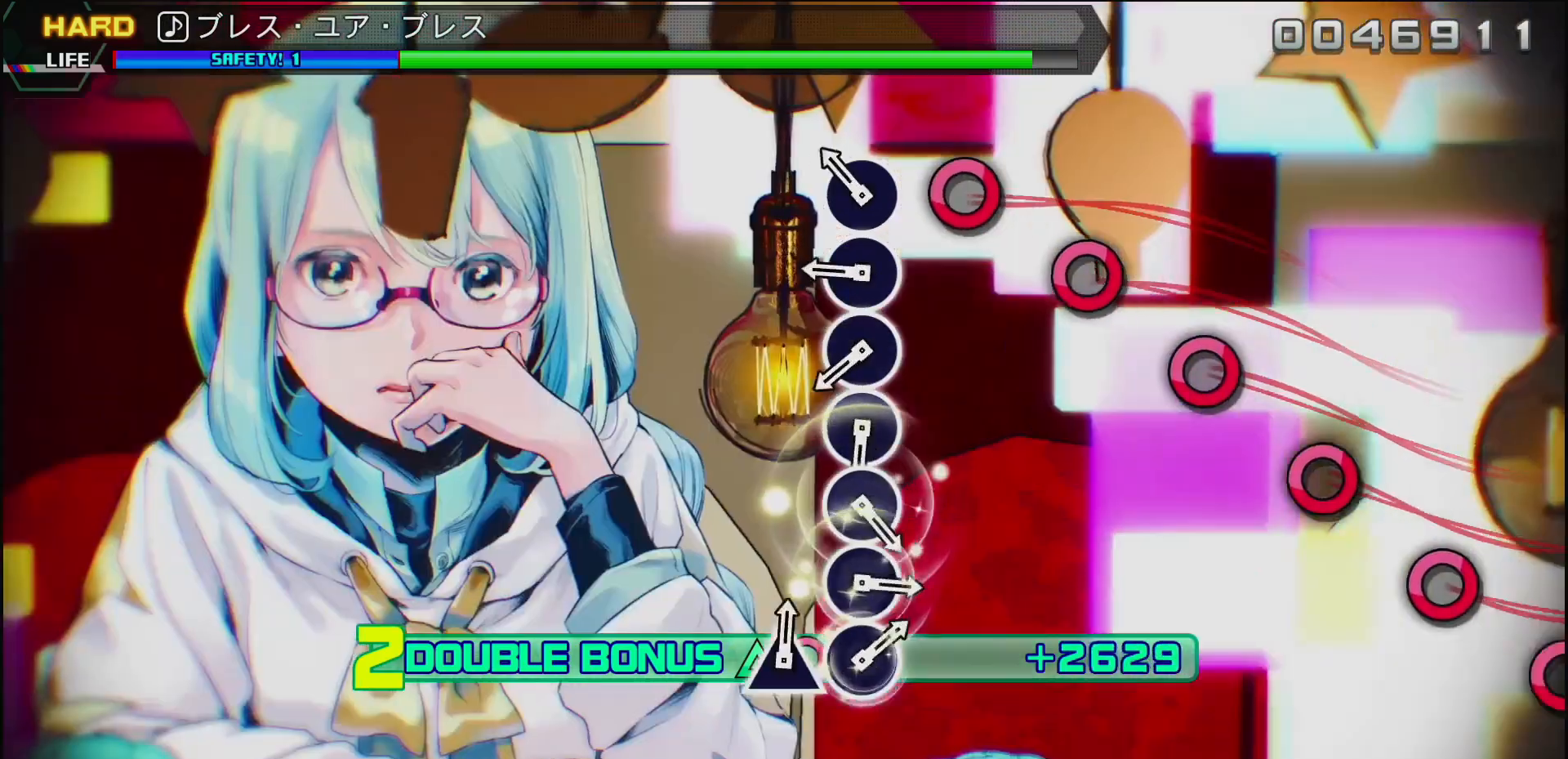
{"buttons": ["CIRCLE"], "left_stick": "center", "right_stick": "center", "events": [[33, "TRIANGLE", "up"], [50, "DPAD_RIGHT", "up"], [117, "CIRCLE", "down"], [217, "CIRCLE", "up"], [300, "CIRCLE", "down"], [400, "CIRCLE", "up"], [467, "CIRCLE", "down"]]}
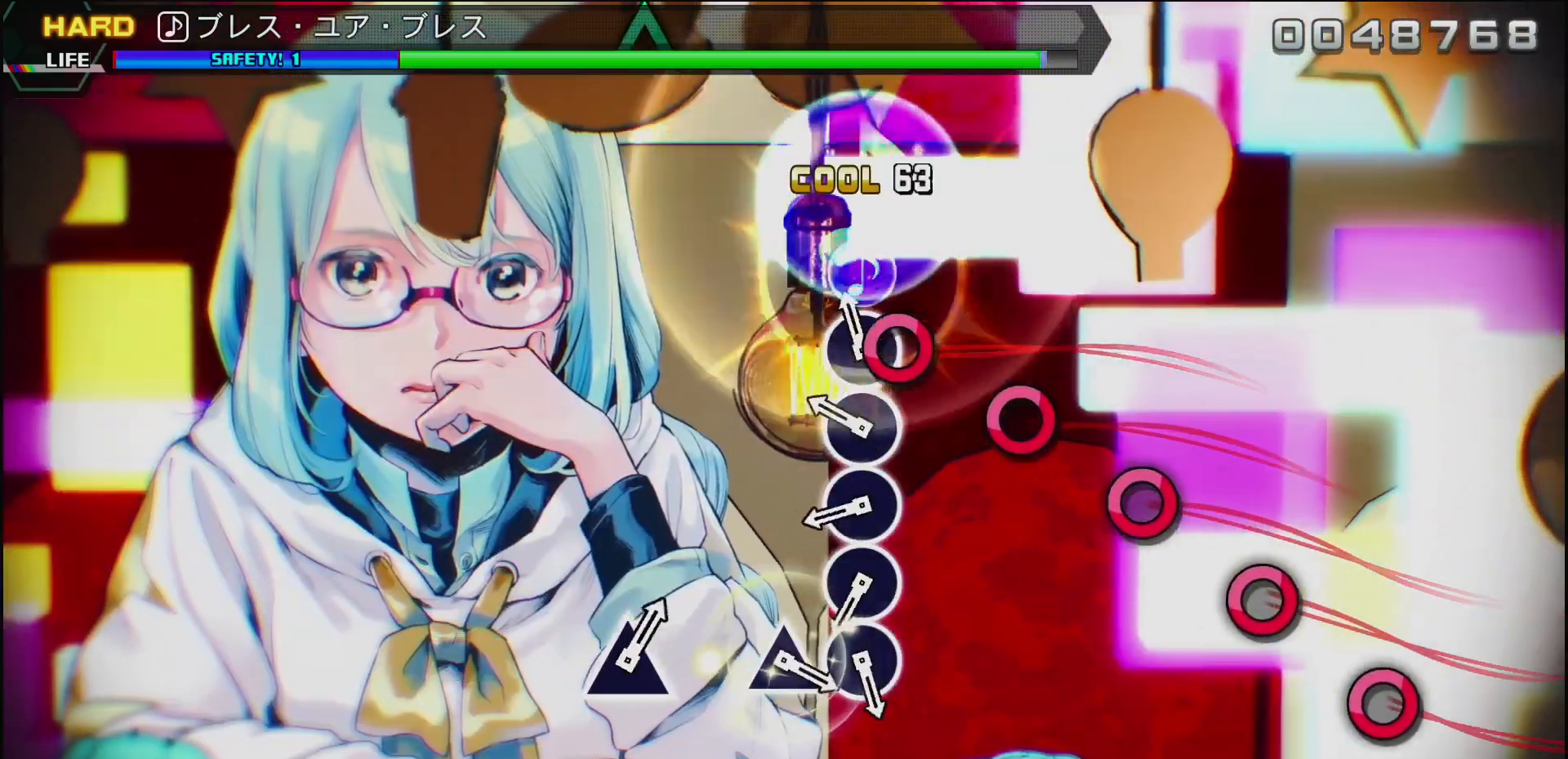
{"buttons": [], "left_stick": "center", "right_stick": "center", "events": [[67, "CIRCLE", "up"], [150, "CIRCLE", "down"], [267, "CIRCLE", "up"], [350, "CIRCLE", "down"], [450, "CIRCLE", "up"]]}
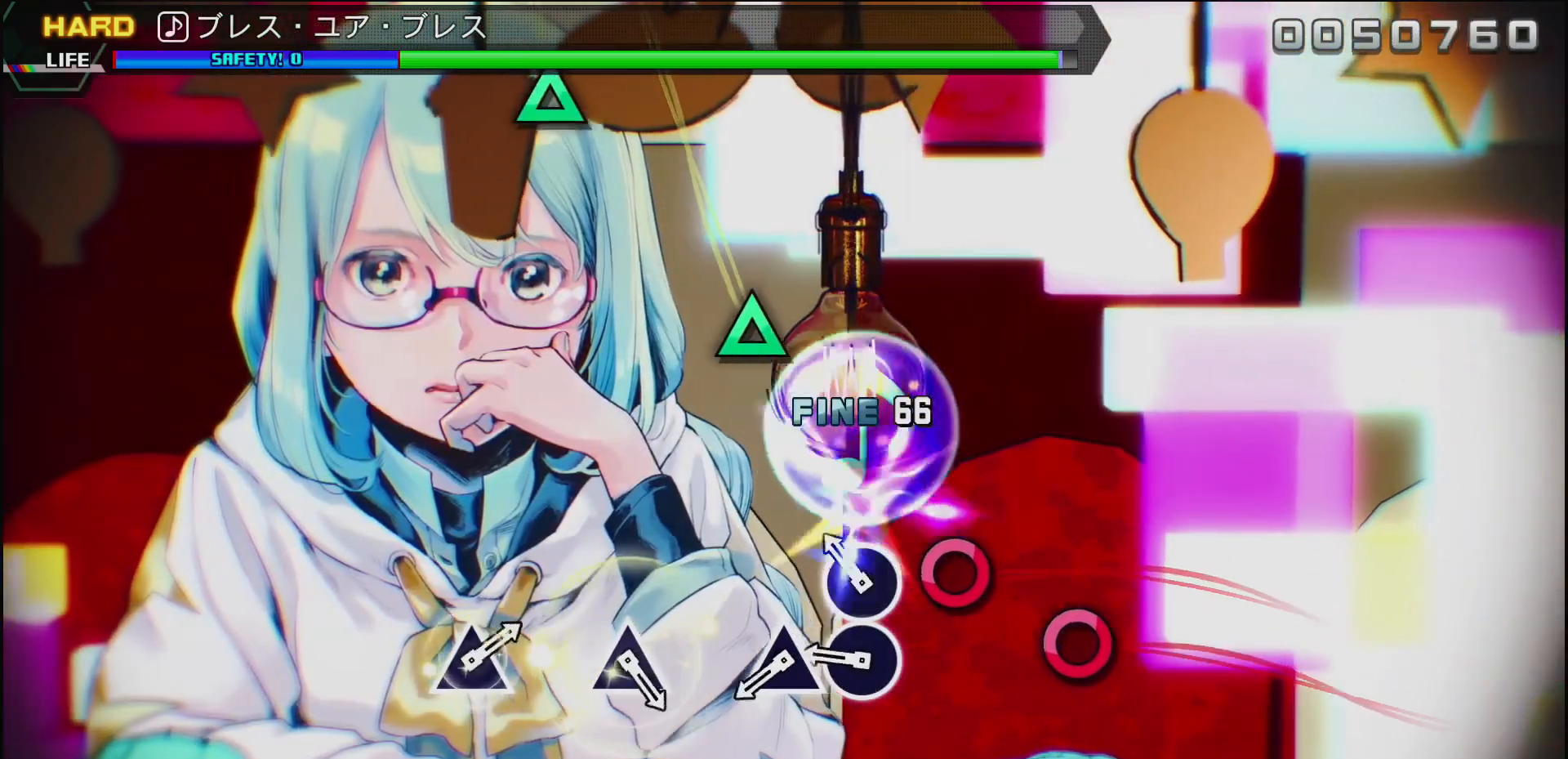
{"buttons": ["TRIANGLE"], "left_stick": "center", "right_stick": "center", "events": [[33, "CIRCLE", "down"], [150, "CIRCLE", "up"], [233, "CIRCLE", "down"], [367, "CIRCLE", "up"], [483, "TRIANGLE", "down"]]}
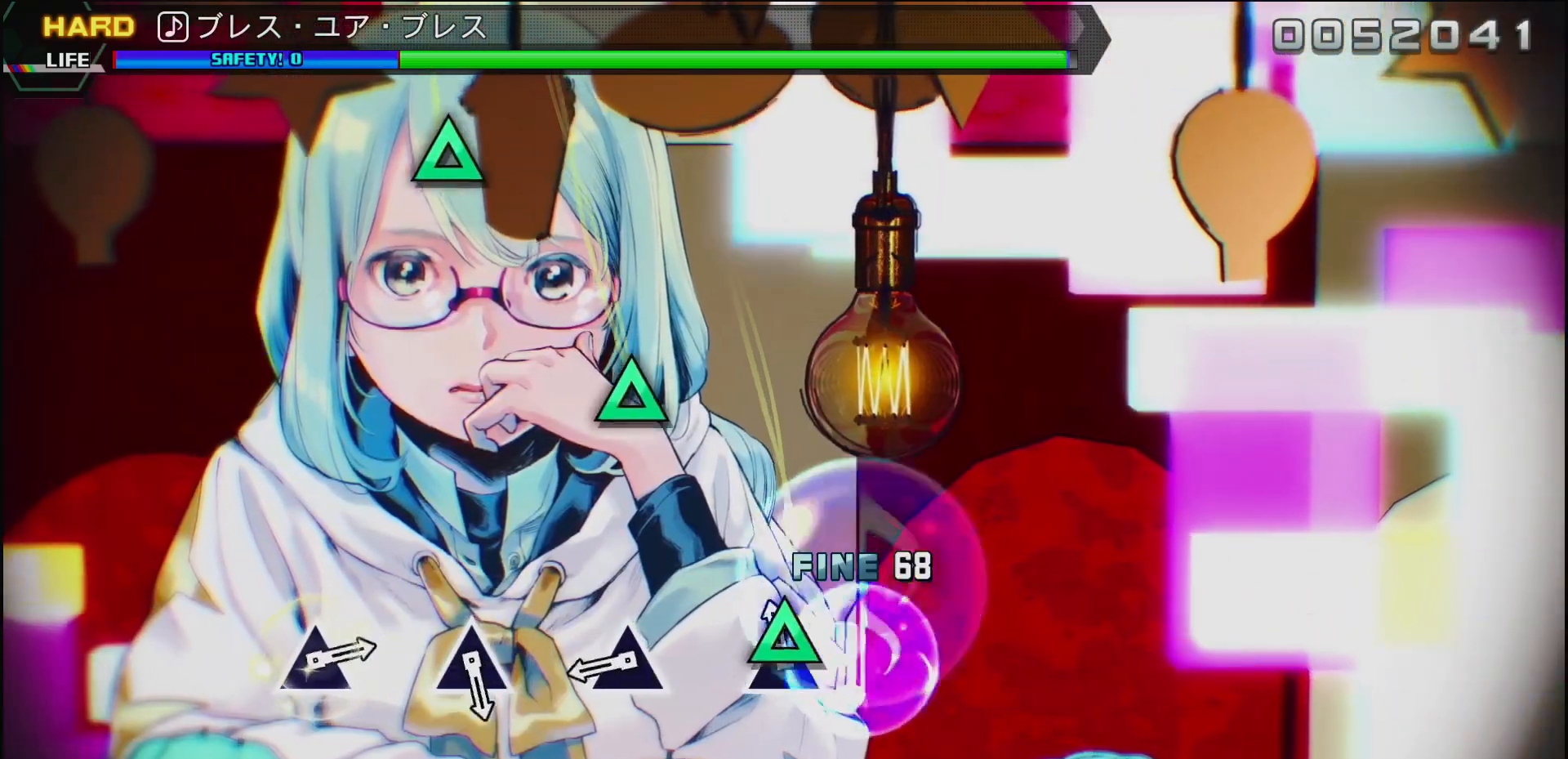
{"buttons": ["TRIANGLE"], "left_stick": "center", "right_stick": "center", "events": [[167, "TRIANGLE", "up"], [350, "TRIANGLE", "down"]]}
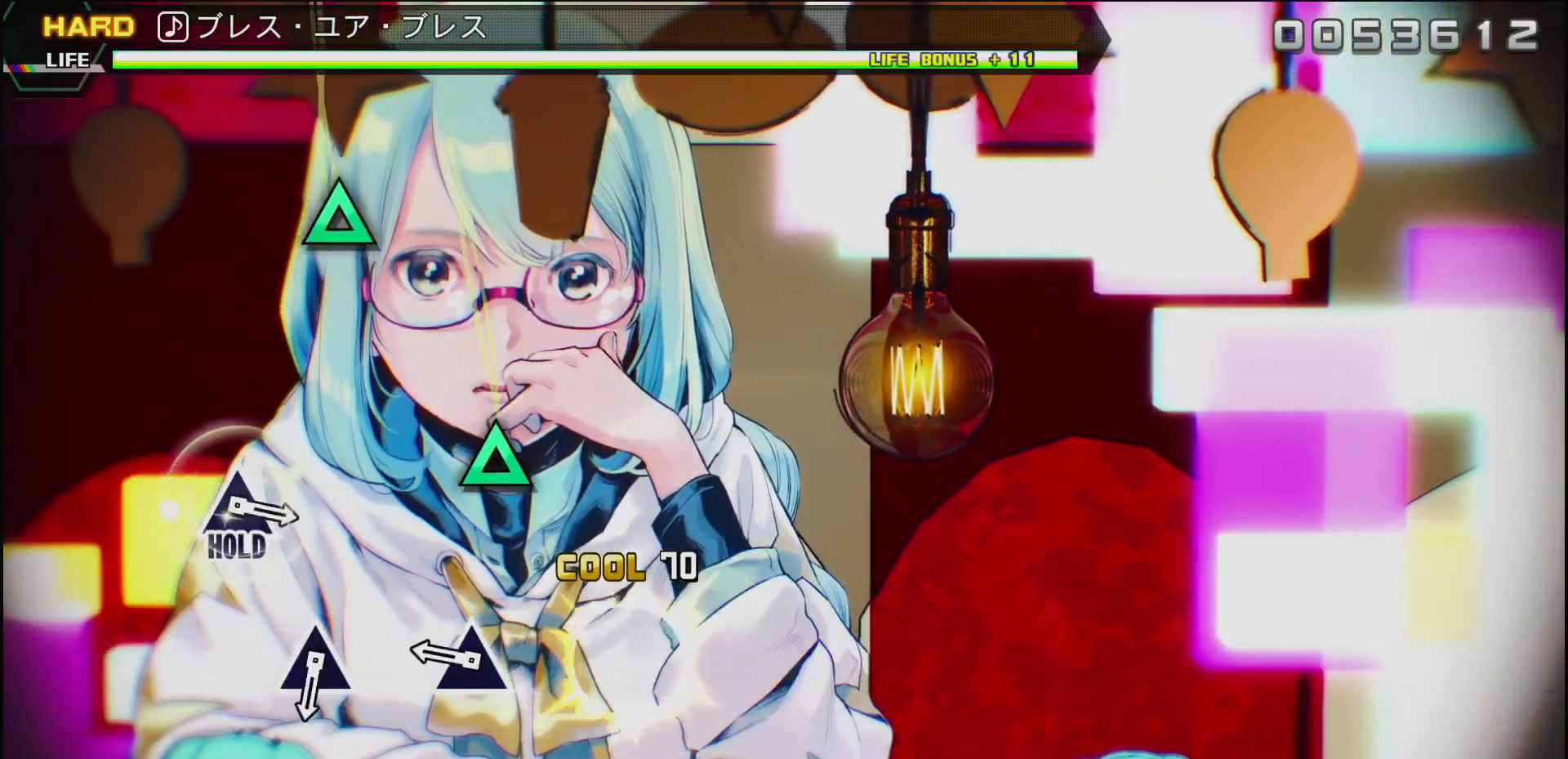
{"buttons": [], "left_stick": "center", "right_stick": "center", "events": [[67, "TRIANGLE", "up"], [250, "TRIANGLE", "down"], [450, "TRIANGLE", "up"]]}
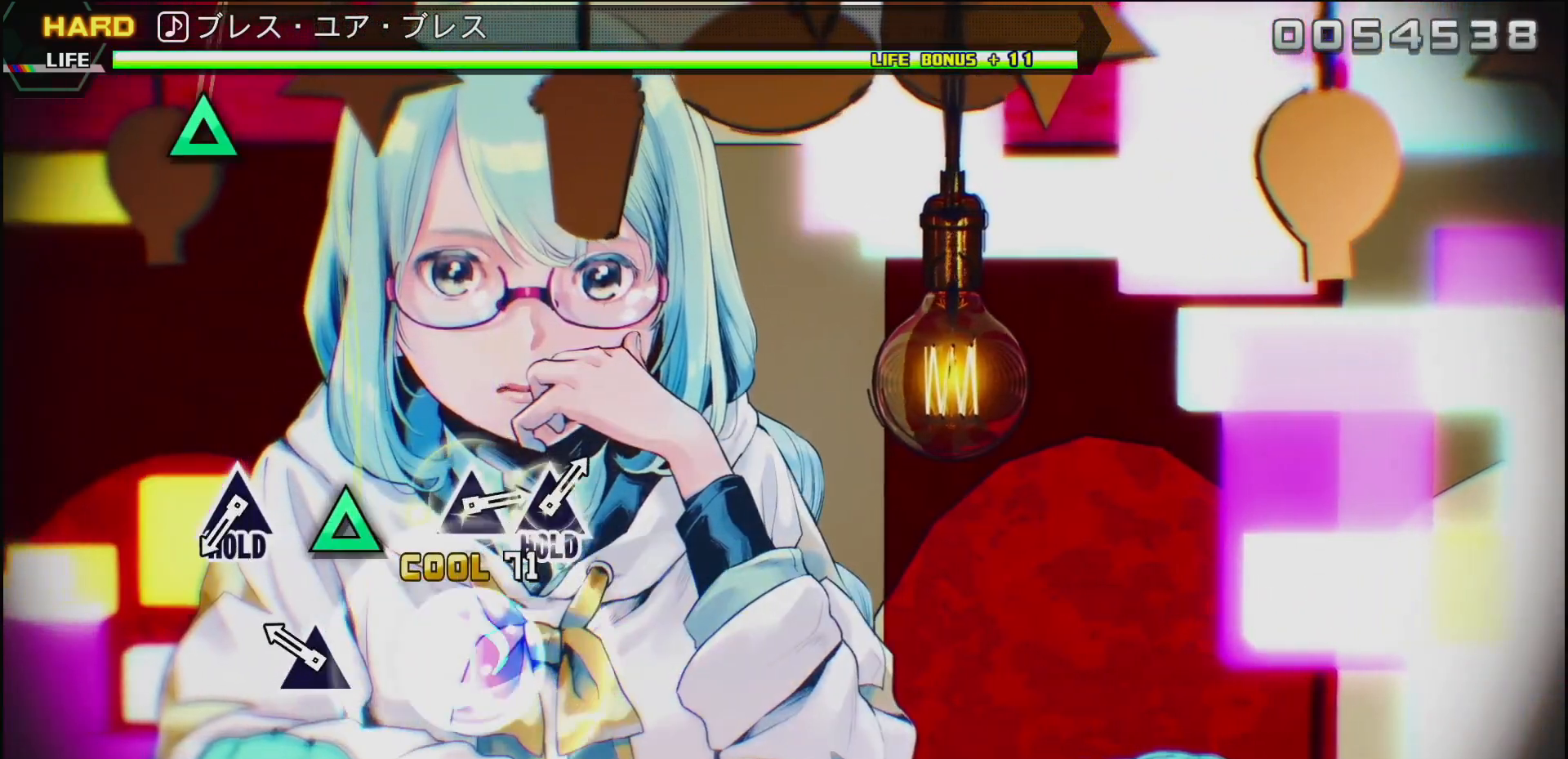
{"buttons": [], "left_stick": "center", "right_stick": "center", "events": [[150, "TRIANGLE", "down"], [333, "TRIANGLE", "up"]]}
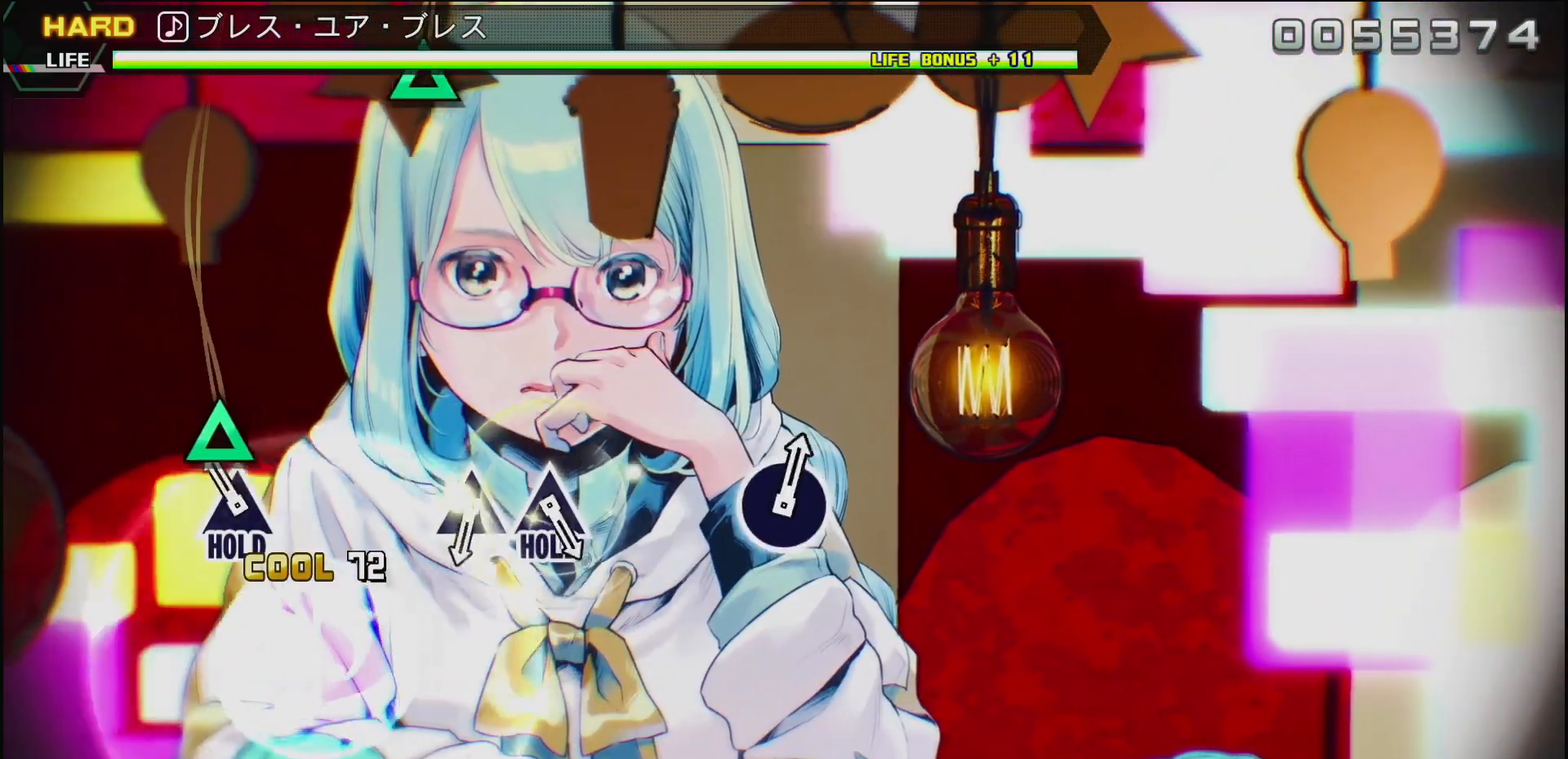
{"buttons": ["DPAD_UP"], "left_stick": "center", "right_stick": "center", "events": [[67, "DPAD_UP", "down"]]}
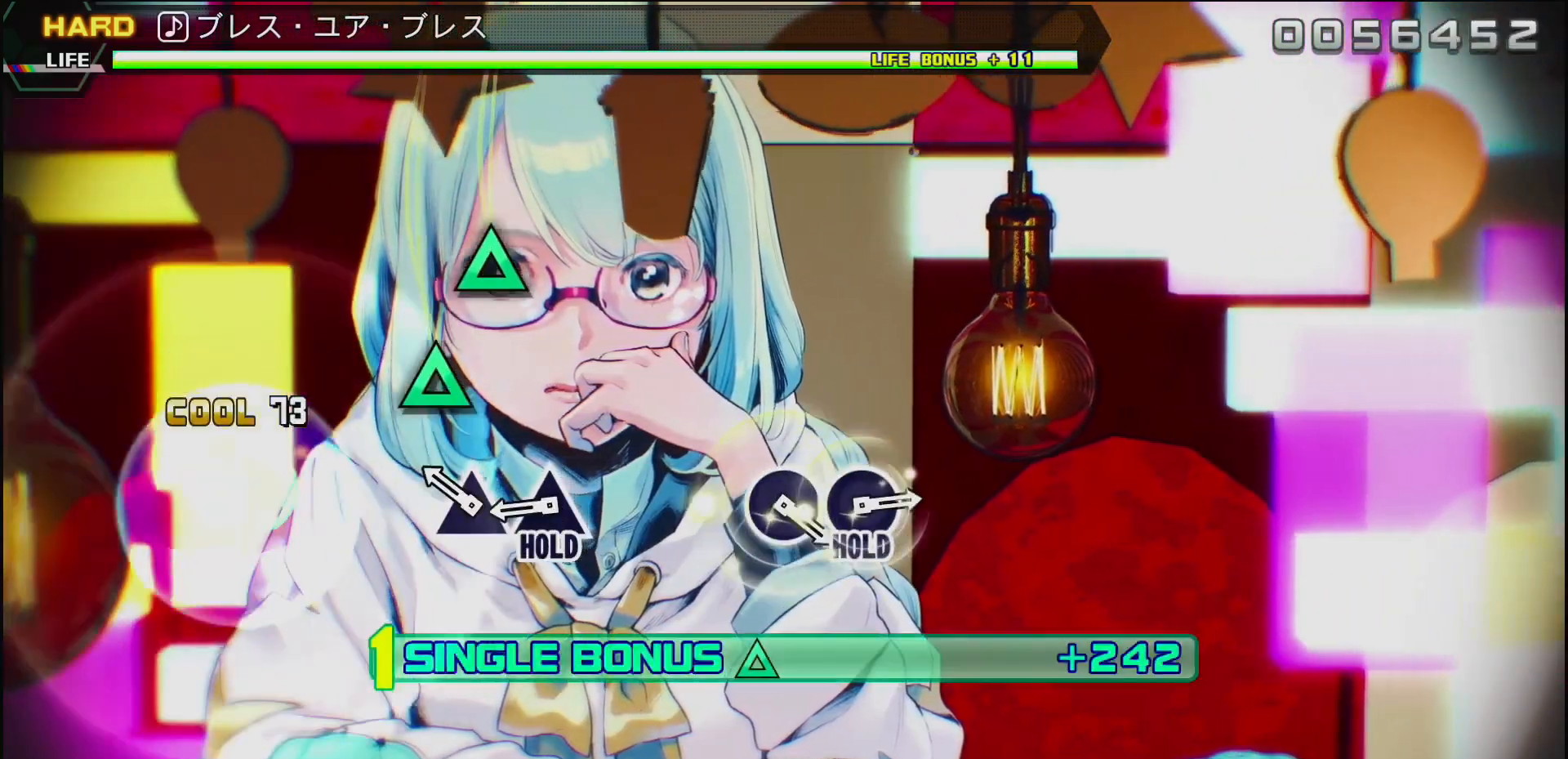
{"buttons": ["DPAD_UP"], "left_stick": "center", "right_stick": "center", "events": [[117, "DPAD_UP", "up"], [133, "TRIANGLE", "down"], [300, "TRIANGLE", "up"], [350, "DPAD_UP", "down"]]}
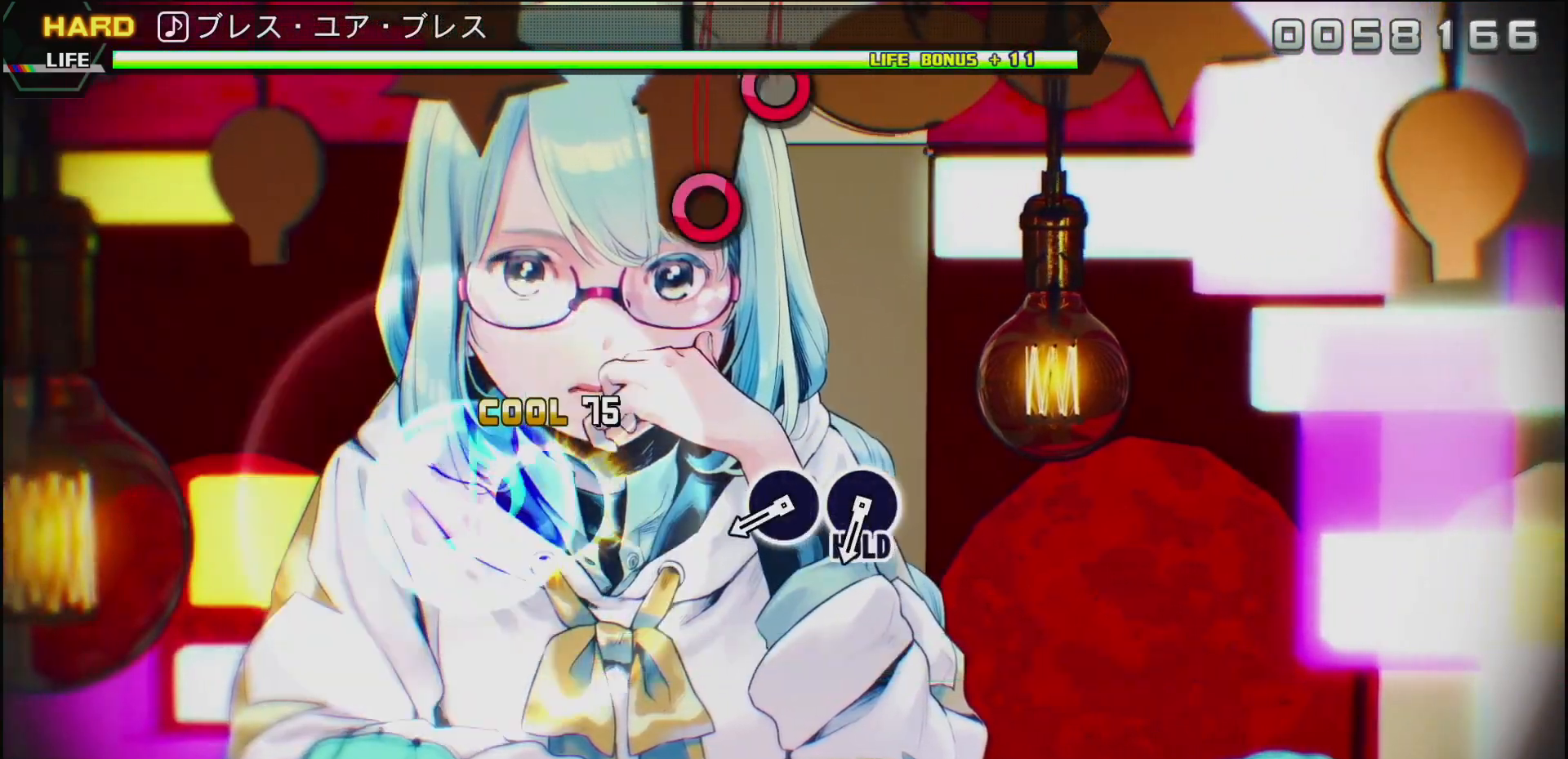
{"buttons": ["CIRCLE", "DPAD_UP"], "left_stick": "center", "right_stick": "center", "events": [[450, "CIRCLE", "down"]]}
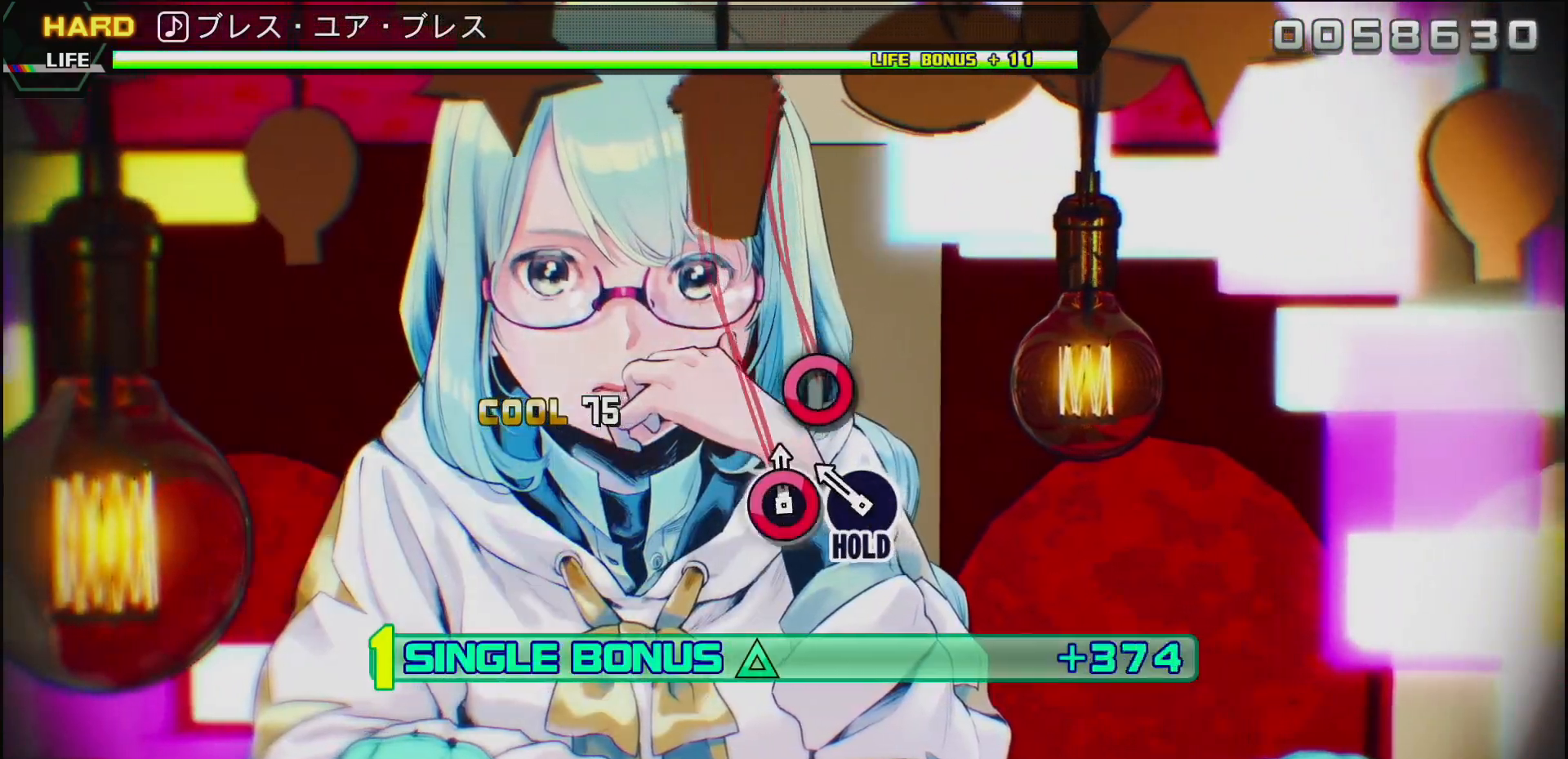
{"buttons": ["CIRCLE", "DPAD_UP"], "left_stick": "center", "right_stick": "center", "events": [[67, "CIRCLE", "up"], [150, "CIRCLE", "down"]]}
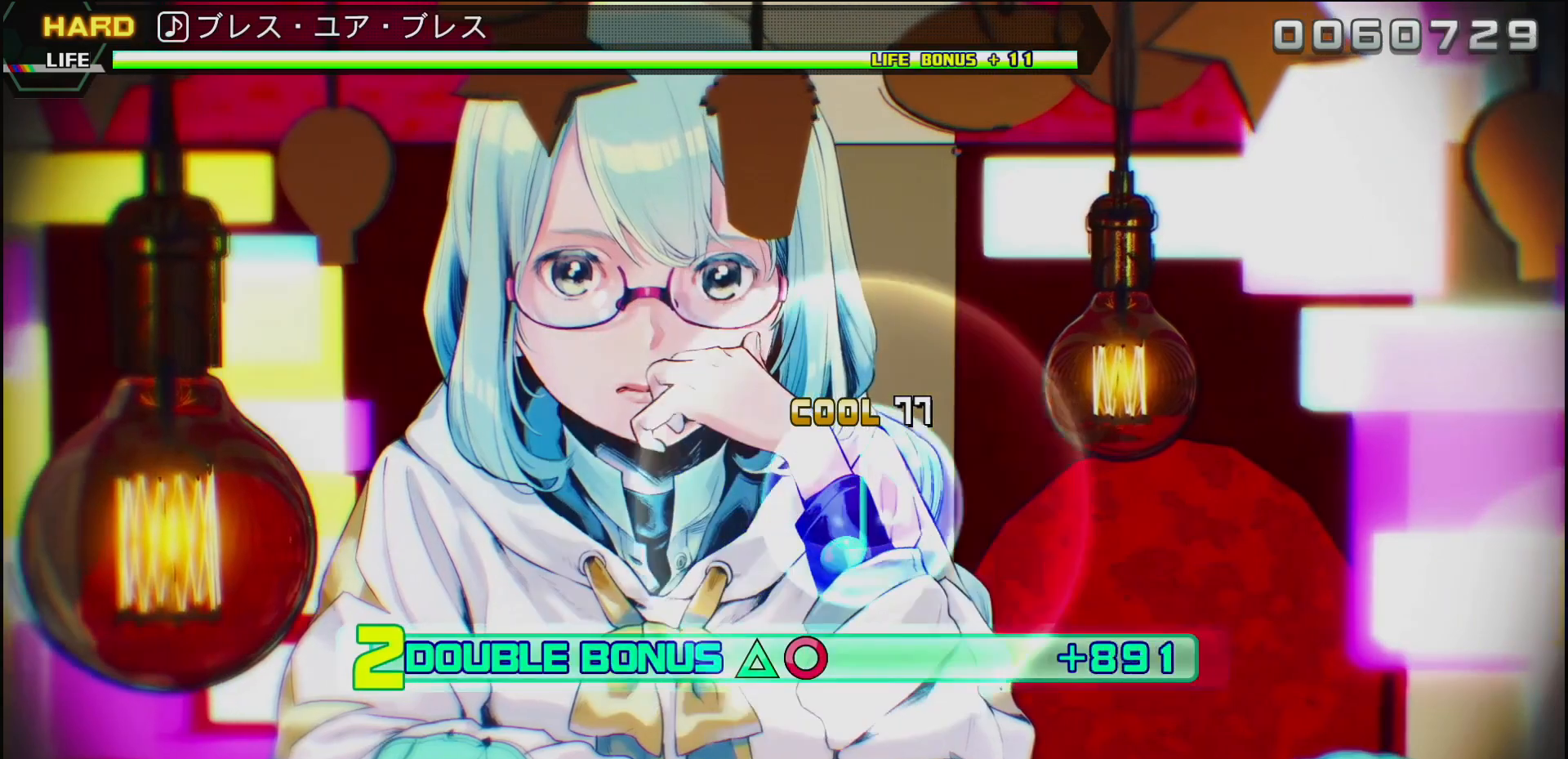
{"buttons": ["CIRCLE", "DPAD_UP"], "left_stick": "center", "right_stick": "center", "events": []}
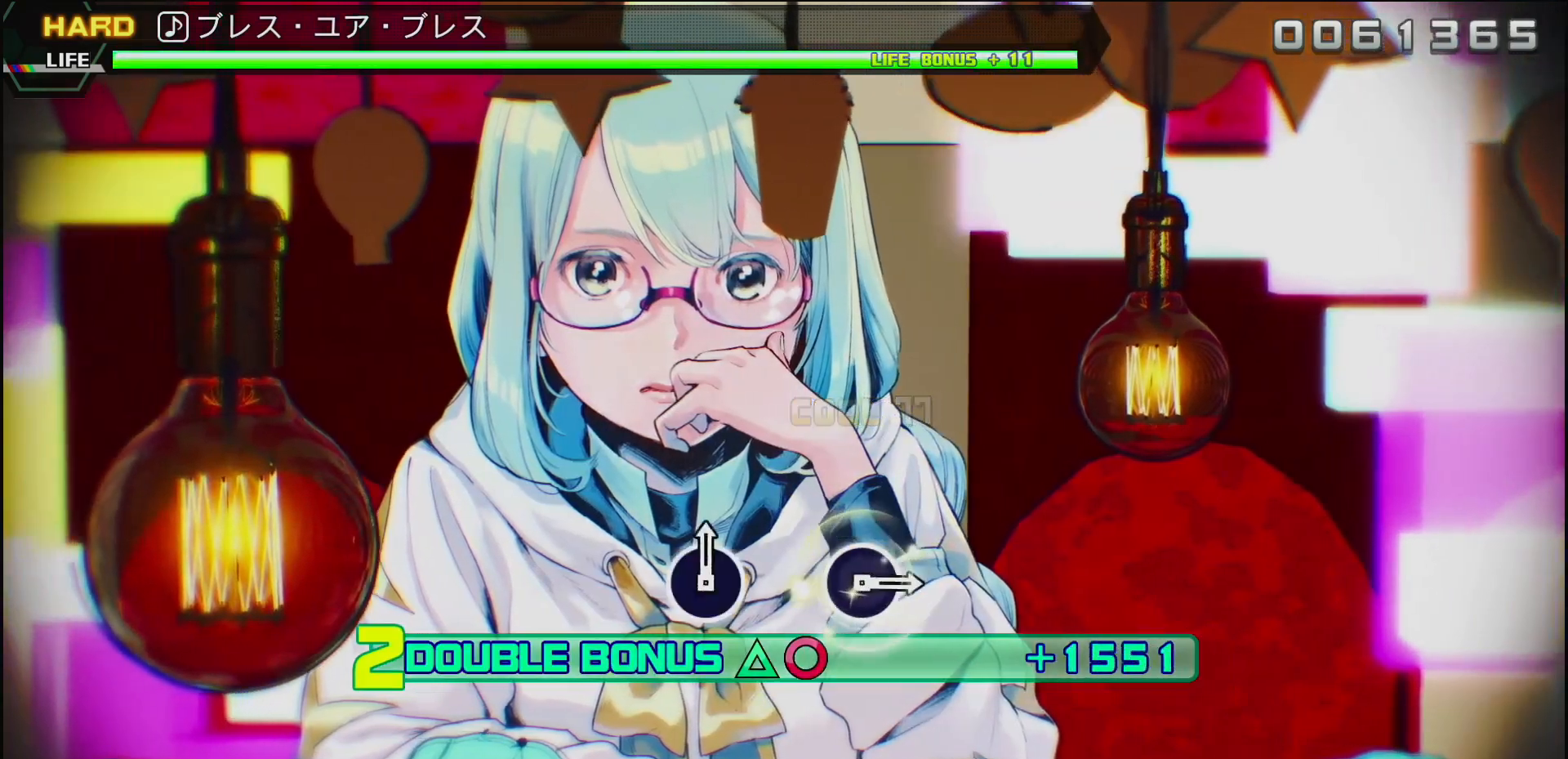
{"buttons": ["CIRCLE", "DPAD_UP"], "left_stick": "center", "right_stick": "center", "events": []}
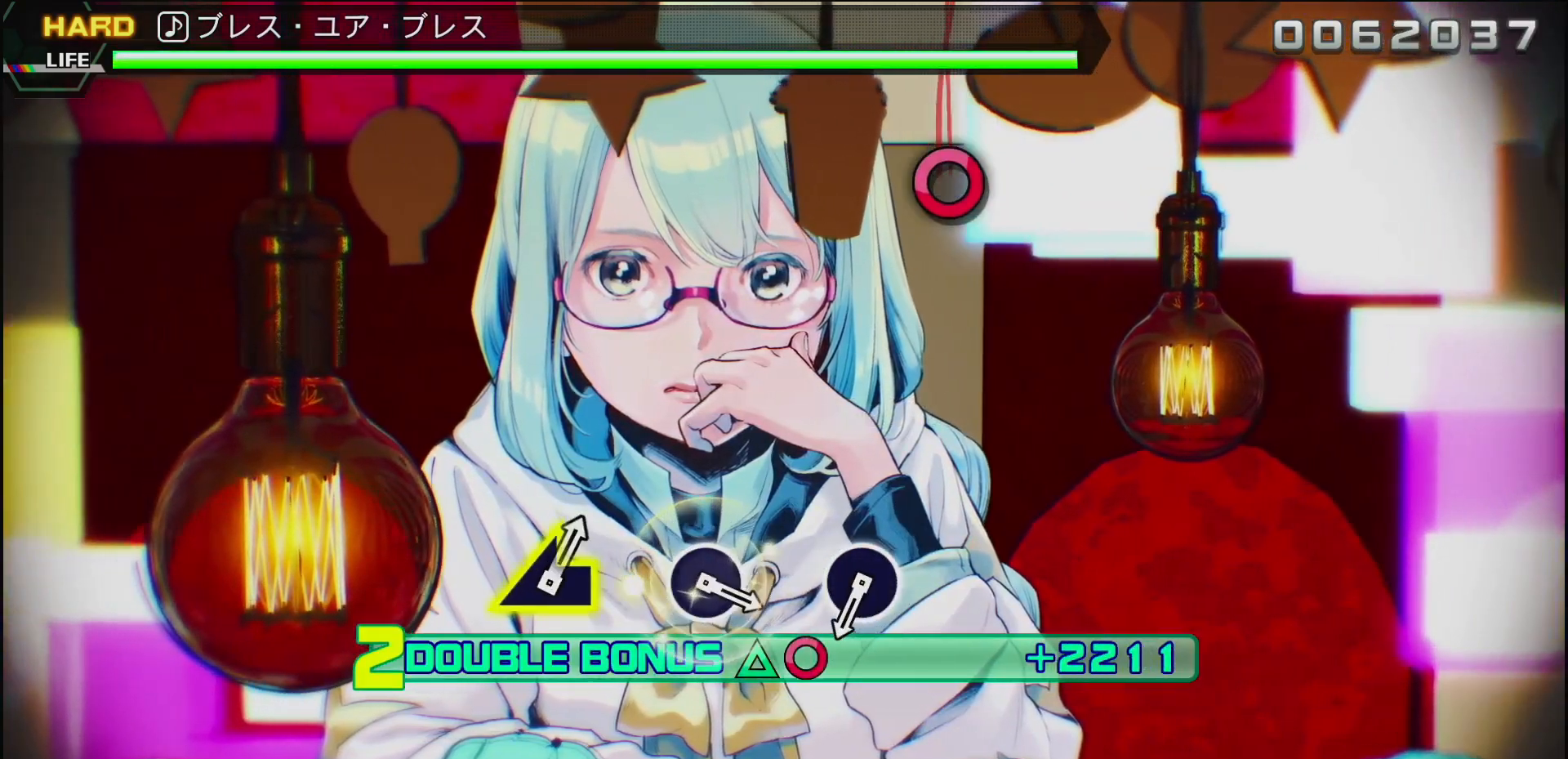
{"buttons": ["CIRCLE", "DPAD_UP"], "left_stick": "center", "right_stick": "center", "events": []}
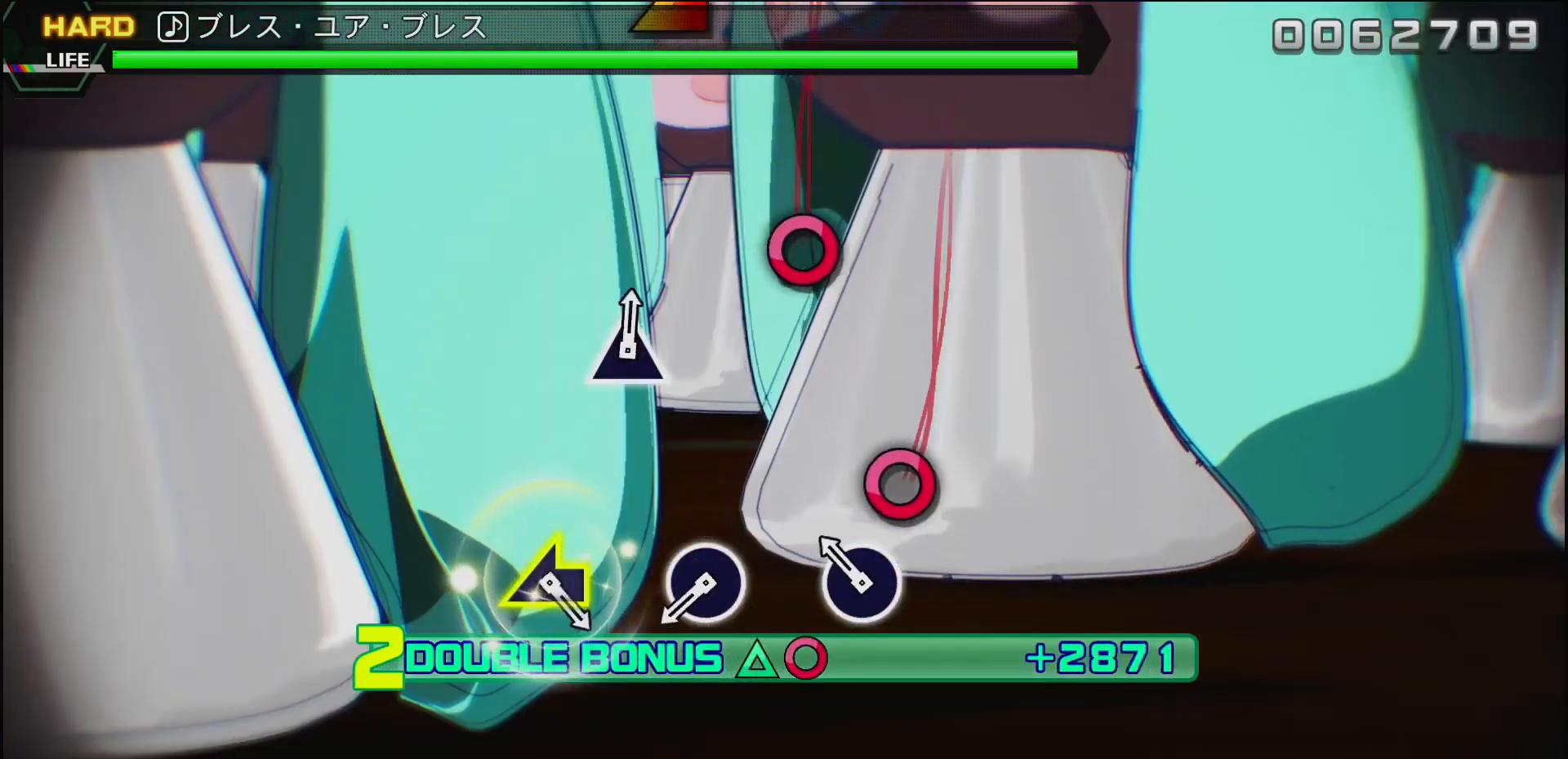
{"buttons": ["CIRCLE"], "left_stick": "center", "right_stick": "center", "events": [[33, "CIRCLE", "up"], [33, "DPAD_UP", "up"], [100, "CIRCLE", "down"], [250, "CIRCLE", "up"], [500, "CIRCLE", "down"]]}
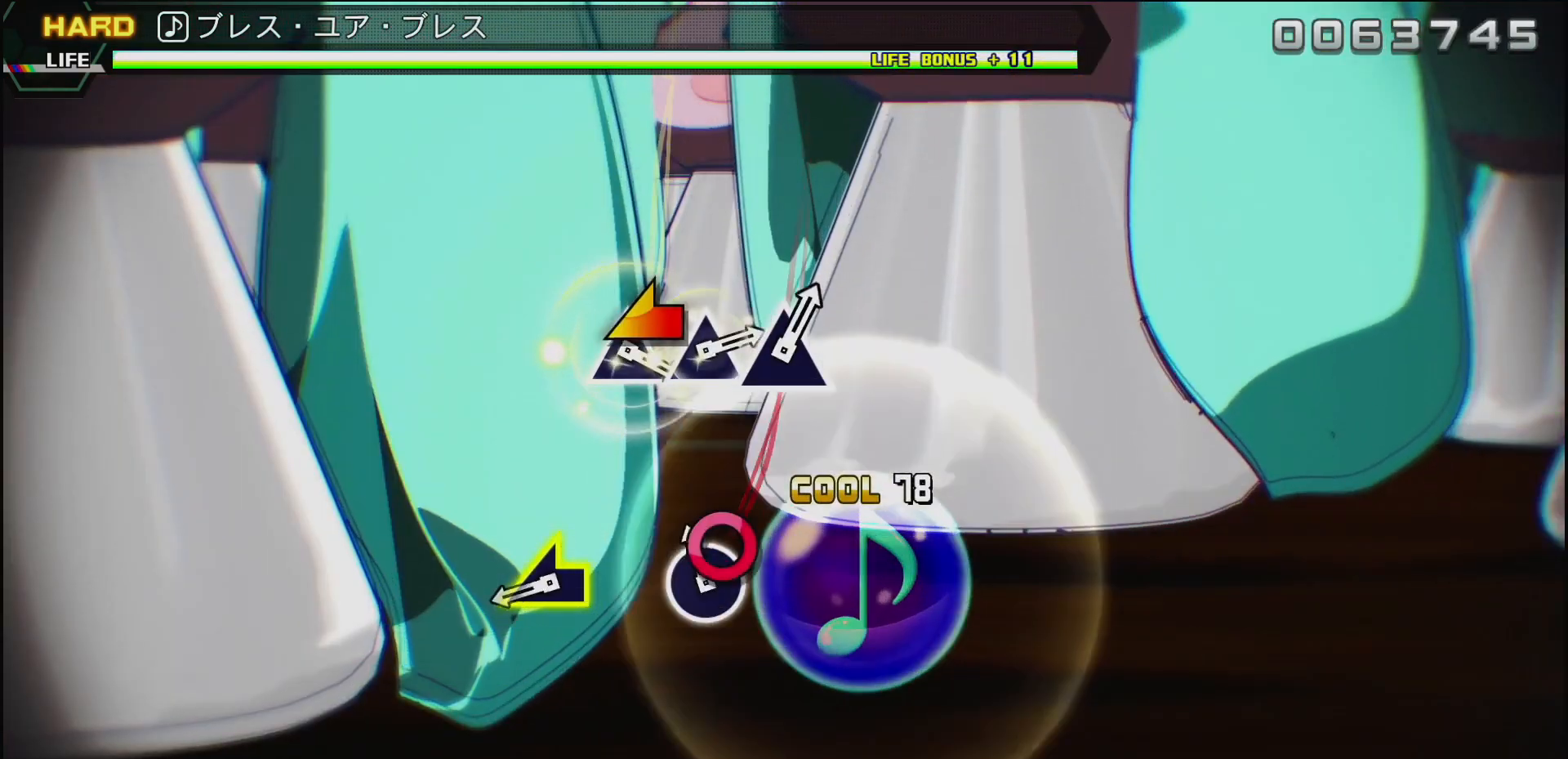
{"buttons": [], "left_stick": "left", "right_stick": "center", "events": [[183, "CIRCLE", "up"], [400, "left_stick", "left"]]}
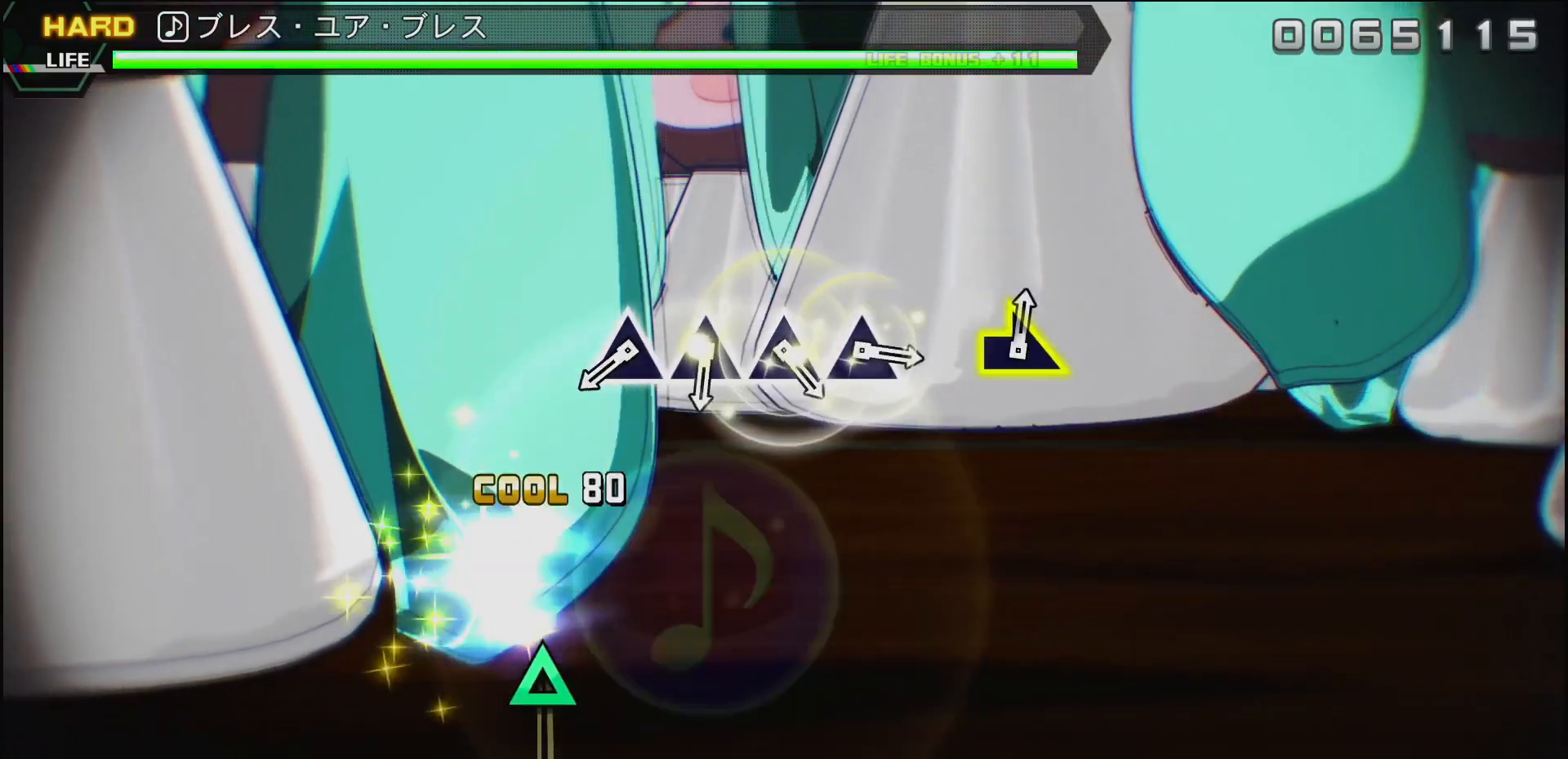
{"buttons": [], "left_stick": "center", "right_stick": "center", "events": [[100, "left_stick", "center"]]}
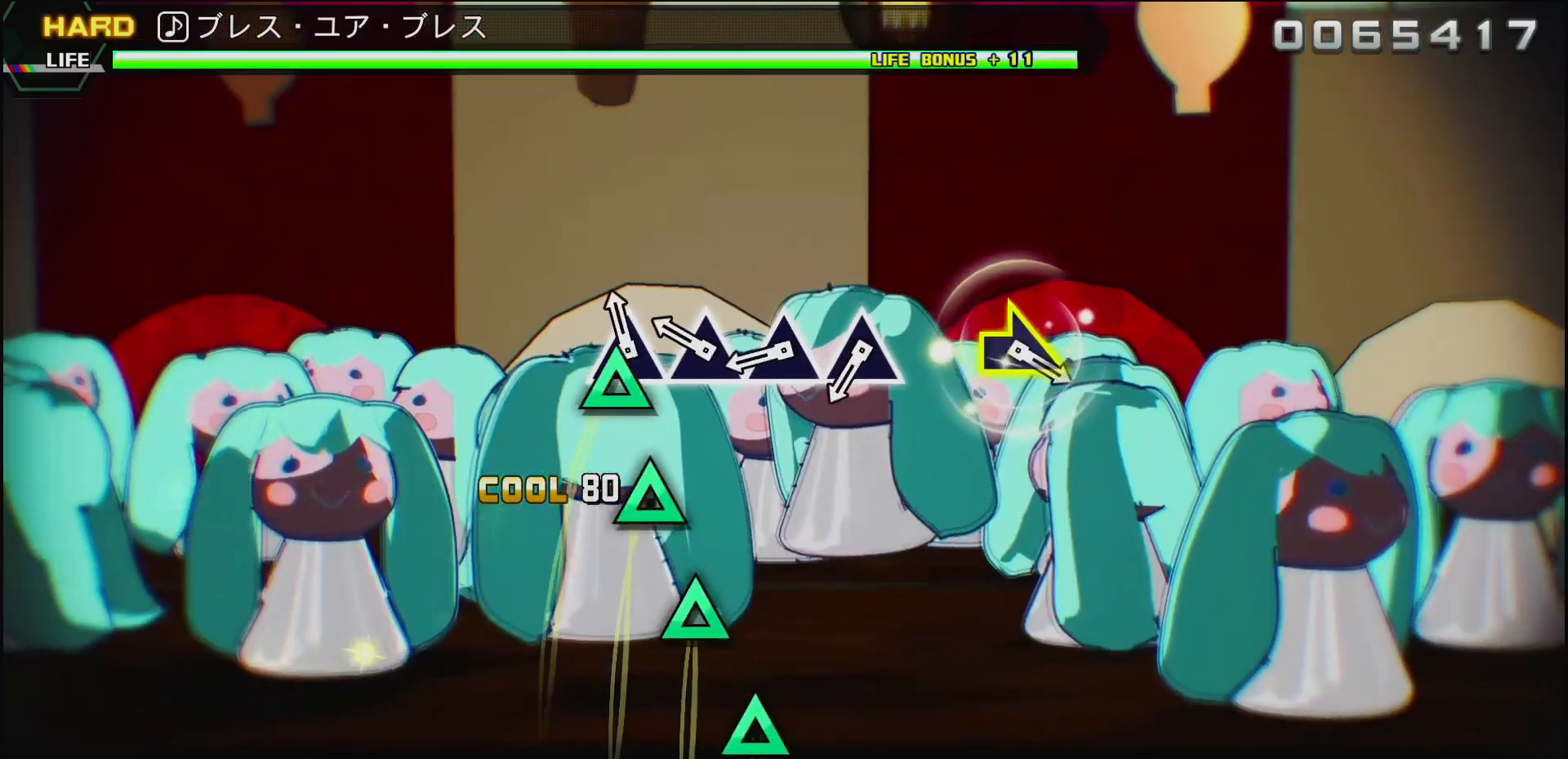
{"buttons": ["TRIANGLE"], "left_stick": "center", "right_stick": "center", "events": [[17, "TRIANGLE", "down"], [133, "TRIANGLE", "up"], [217, "TRIANGLE", "down"], [333, "TRIANGLE", "up"], [417, "TRIANGLE", "down"]]}
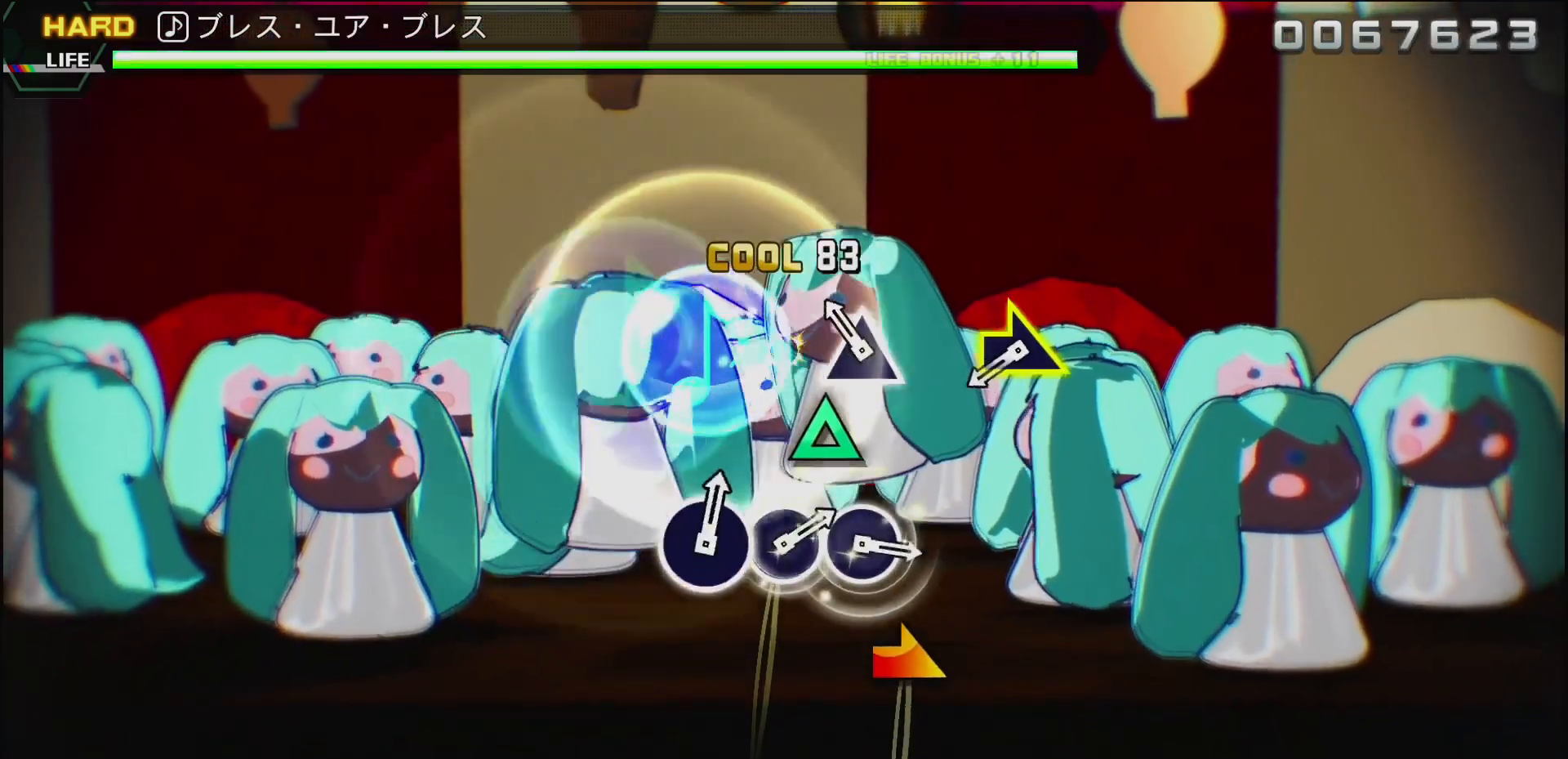
{"buttons": [], "left_stick": "right", "right_stick": "center", "events": [[17, "TRIANGLE", "up"], [117, "TRIANGLE", "down"], [267, "TRIANGLE", "up"], [500, "left_stick", "right"]]}
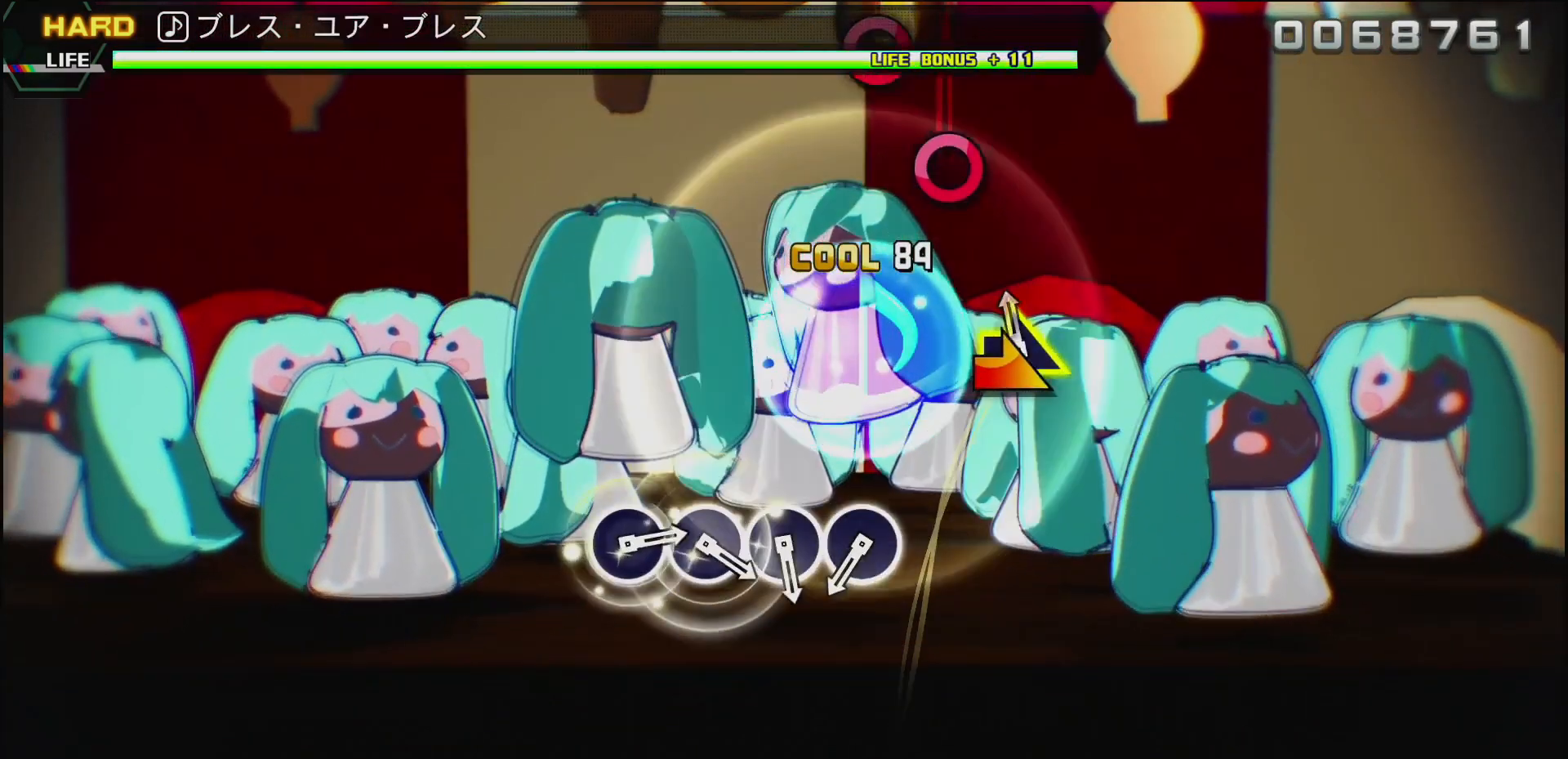
{"buttons": [], "left_stick": "center", "right_stick": "center", "events": [[133, "left_stick", "center"]]}
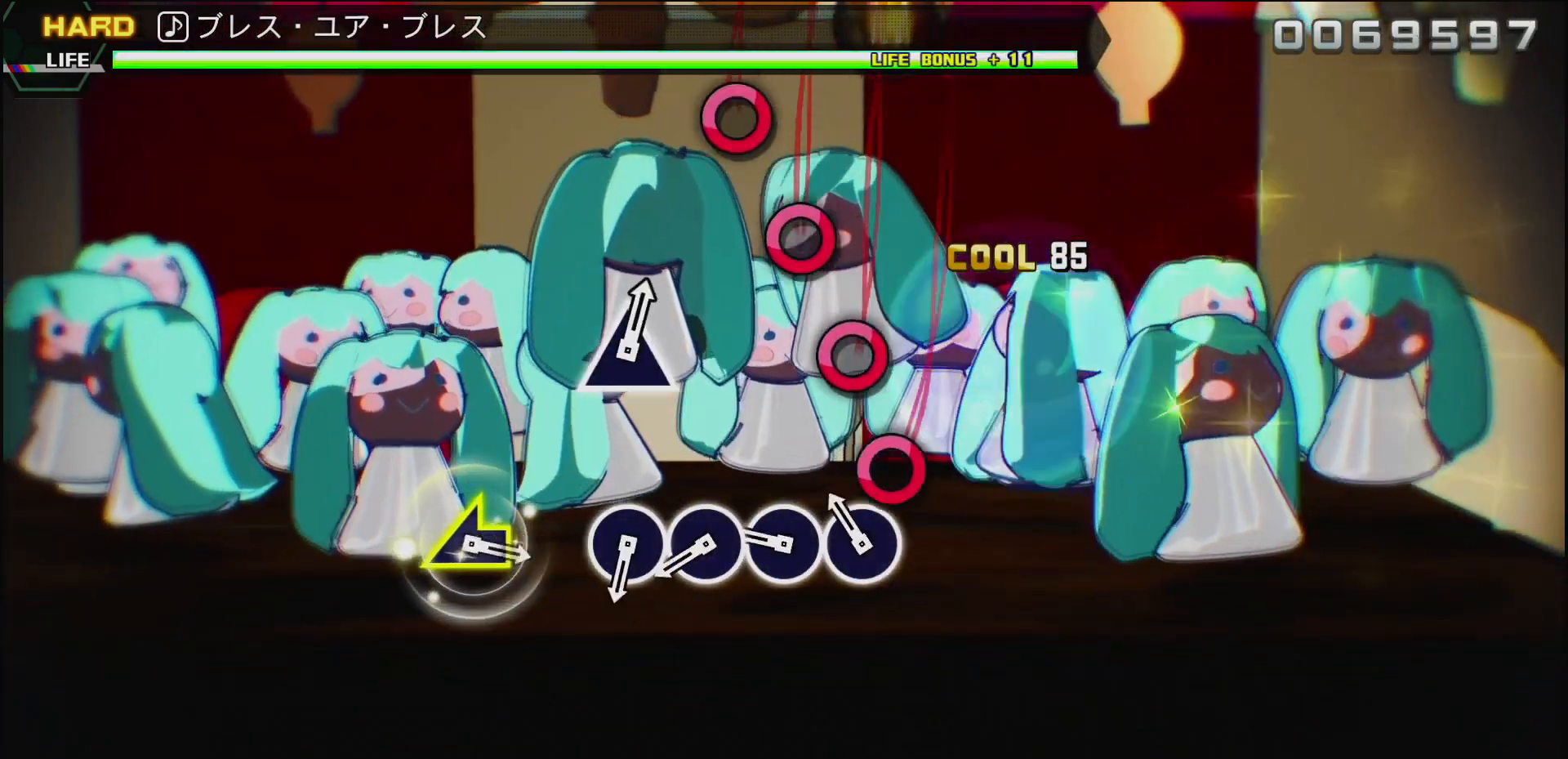
{"buttons": ["CIRCLE"], "left_stick": "center", "right_stick": "center", "events": [[67, "CIRCLE", "down"], [183, "CIRCLE", "up"], [267, "CIRCLE", "down"], [383, "CIRCLE", "up"], [467, "CIRCLE", "down"]]}
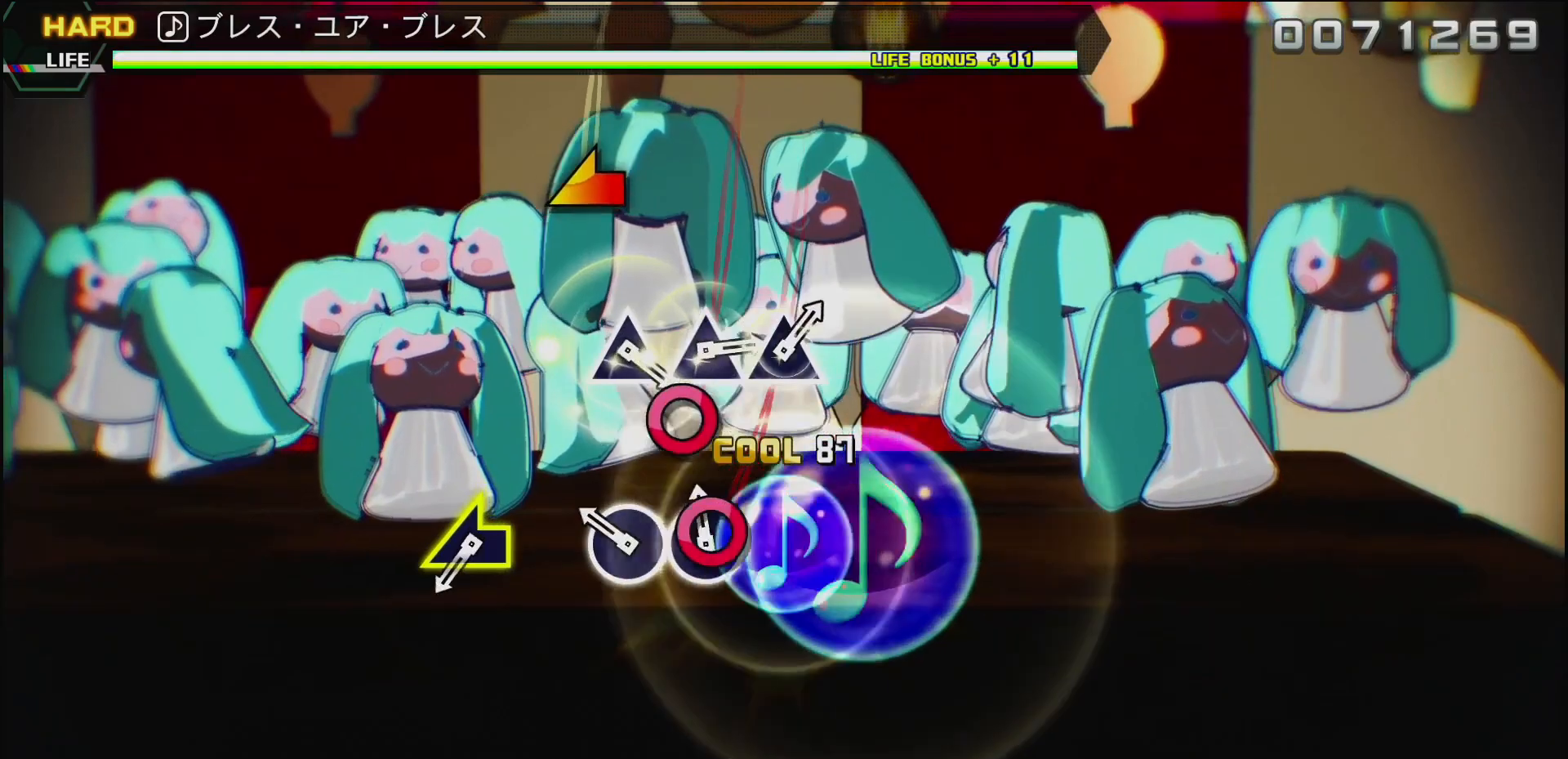
{"buttons": [], "left_stick": "center", "right_stick": "center", "events": [[67, "CIRCLE", "up"], [150, "CIRCLE", "down"], [300, "CIRCLE", "up"]]}